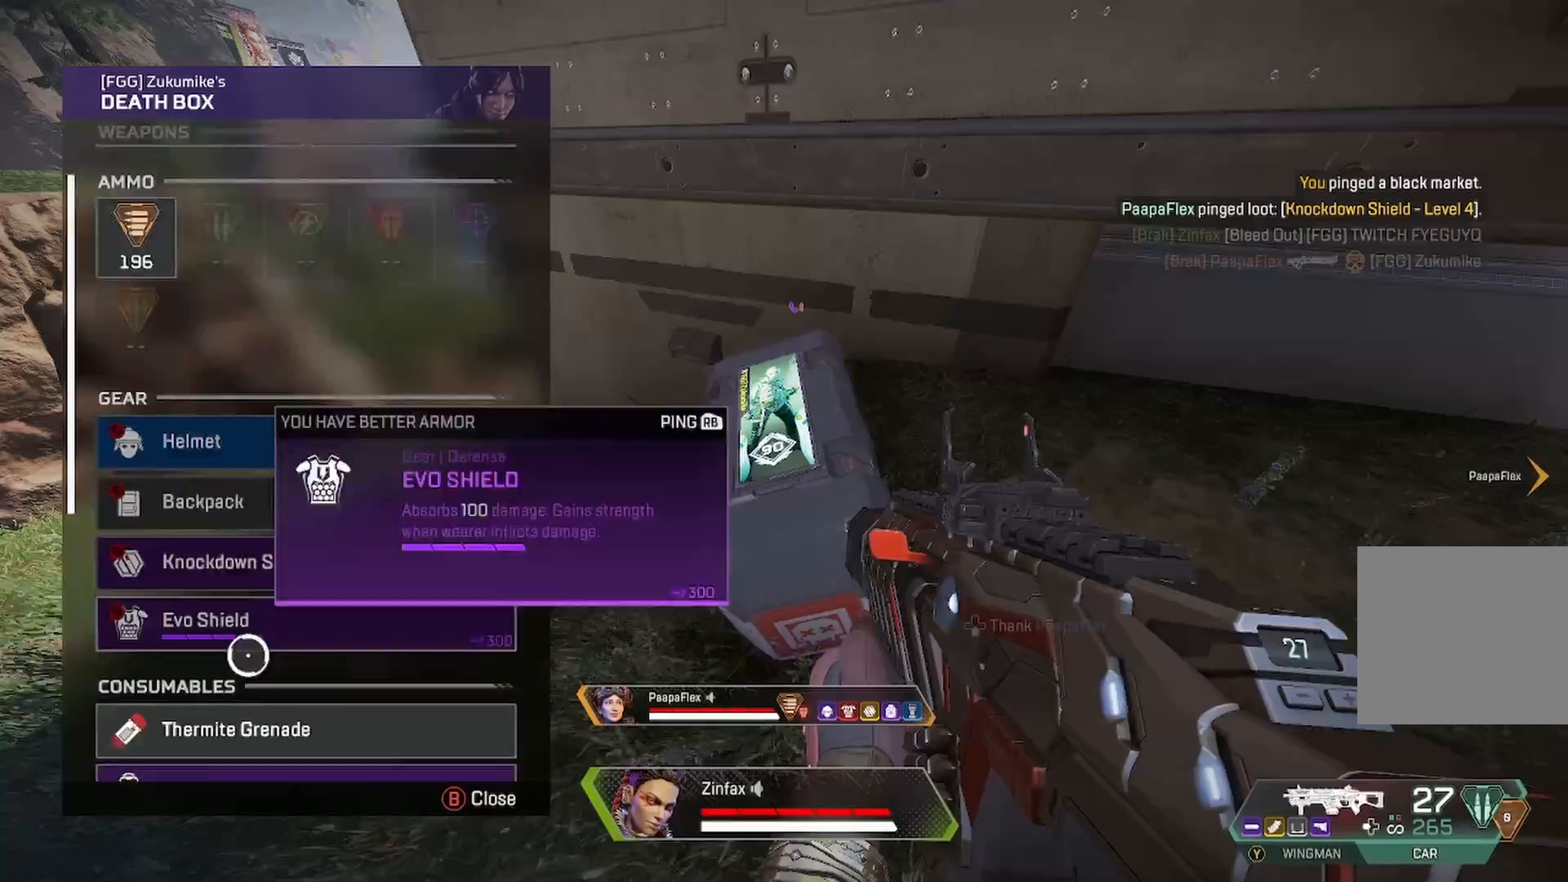
Gameplay with a controller (Xbox layout); each line is a JSON object with the inputs held at the frame after it. "events" lists button and stick changes between this image and that frame as [ms after this image, input, new state], when the widget could be followed in between.
{"buttons": [], "left_stick": "up", "right_stick": "down", "events": [[83, "X", "up"], [83, "left_stick", "up"], [83, "right_stick", "down"]]}
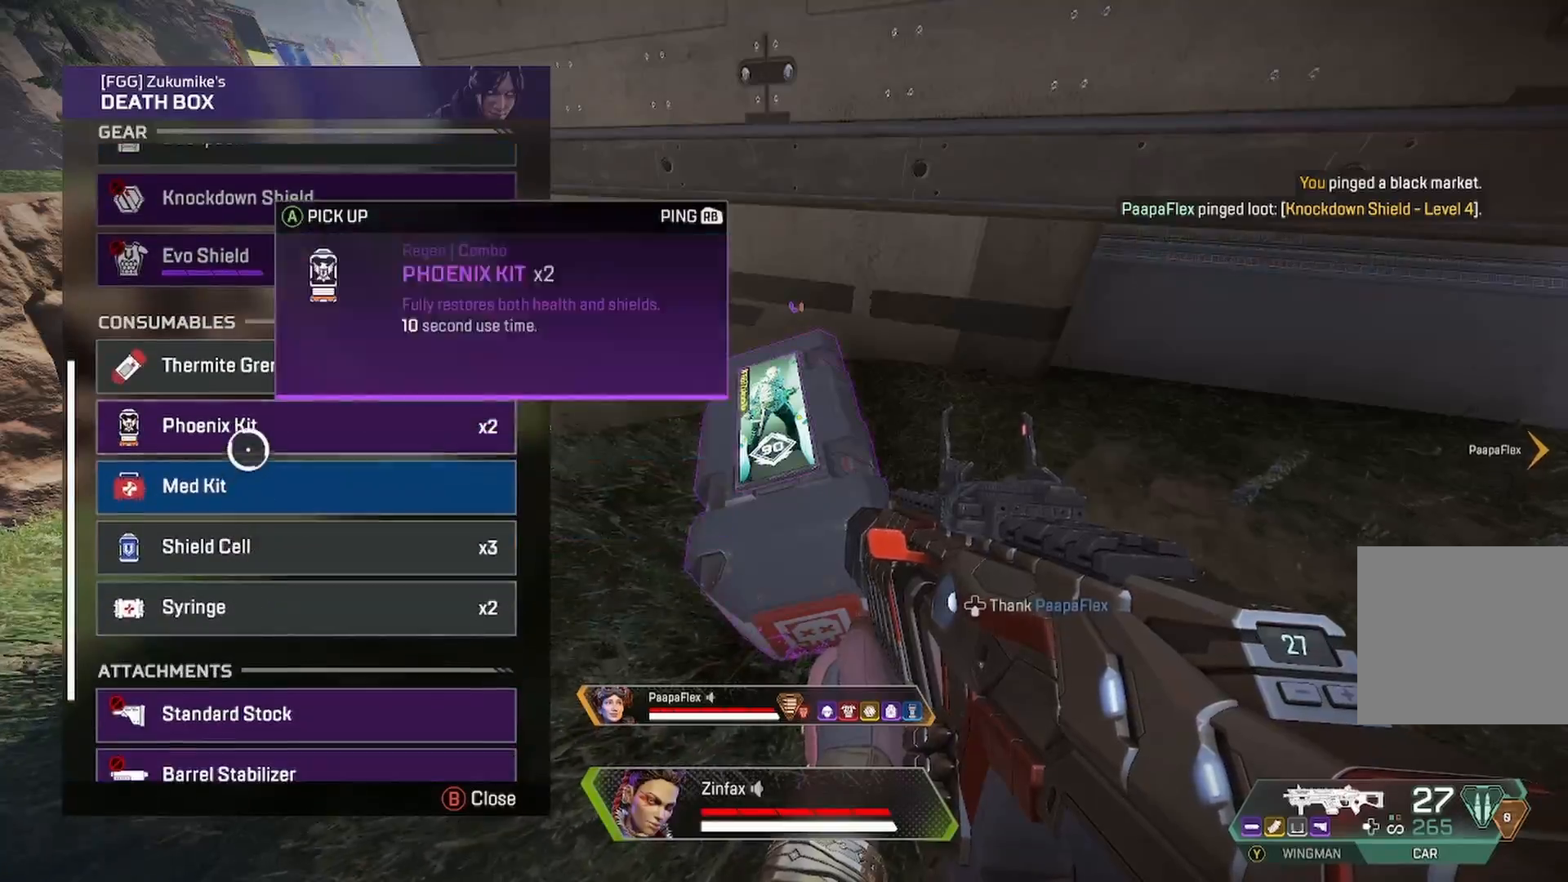
{"buttons": [], "left_stick": "up", "right_stick": "down", "events": []}
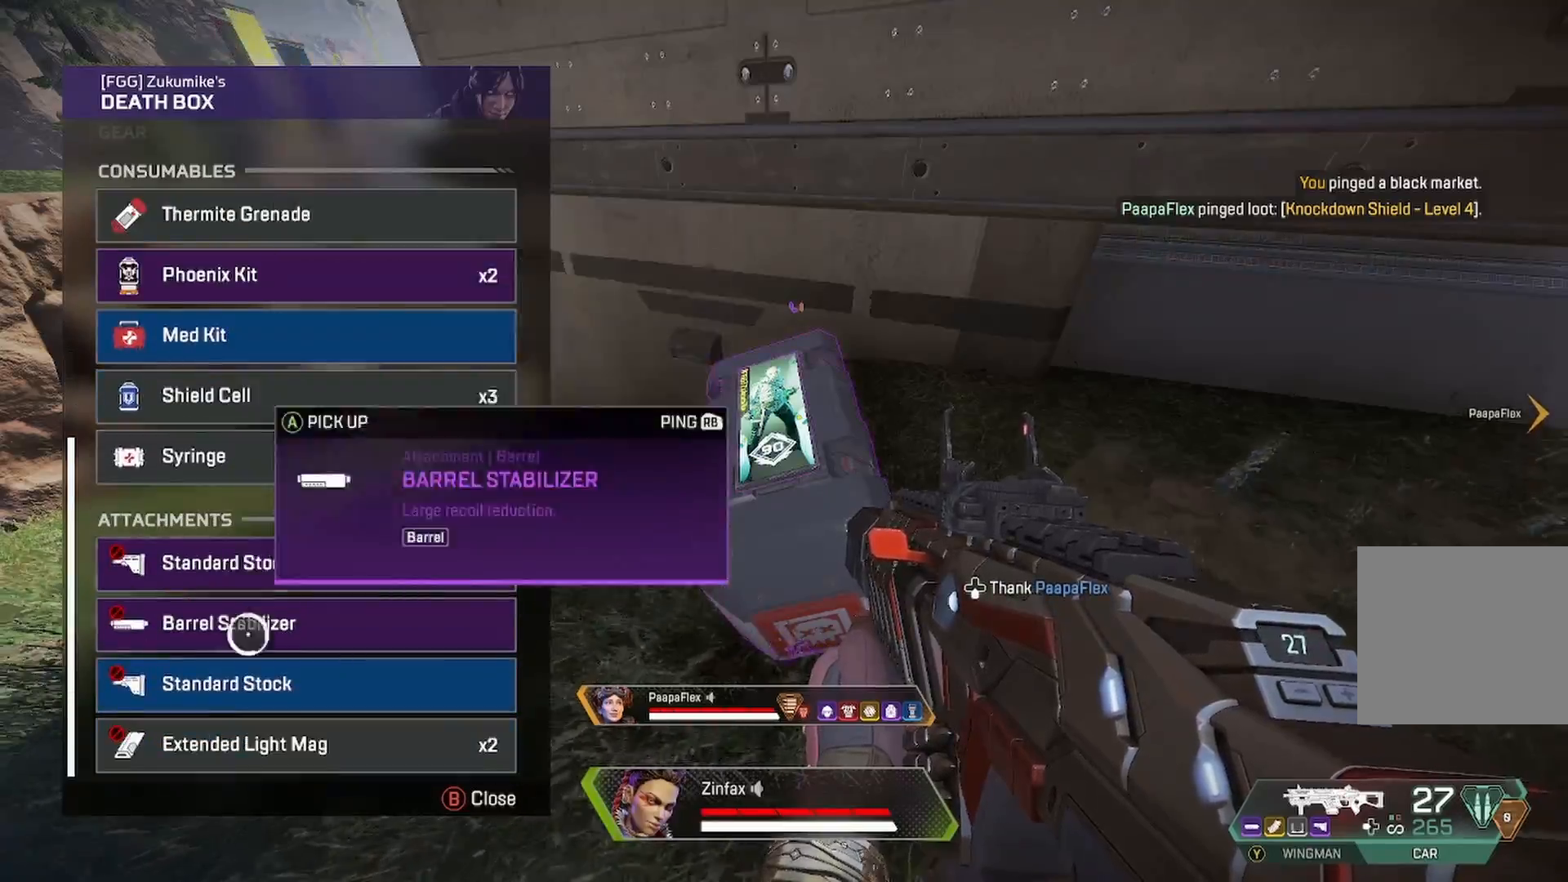
{"buttons": [], "left_stick": "down", "right_stick": "up-left", "events": [[167, "left_stick", "down-left"], [167, "right_stick", "left"], [383, "left_stick", "down"], [417, "right_stick", "up-left"]]}
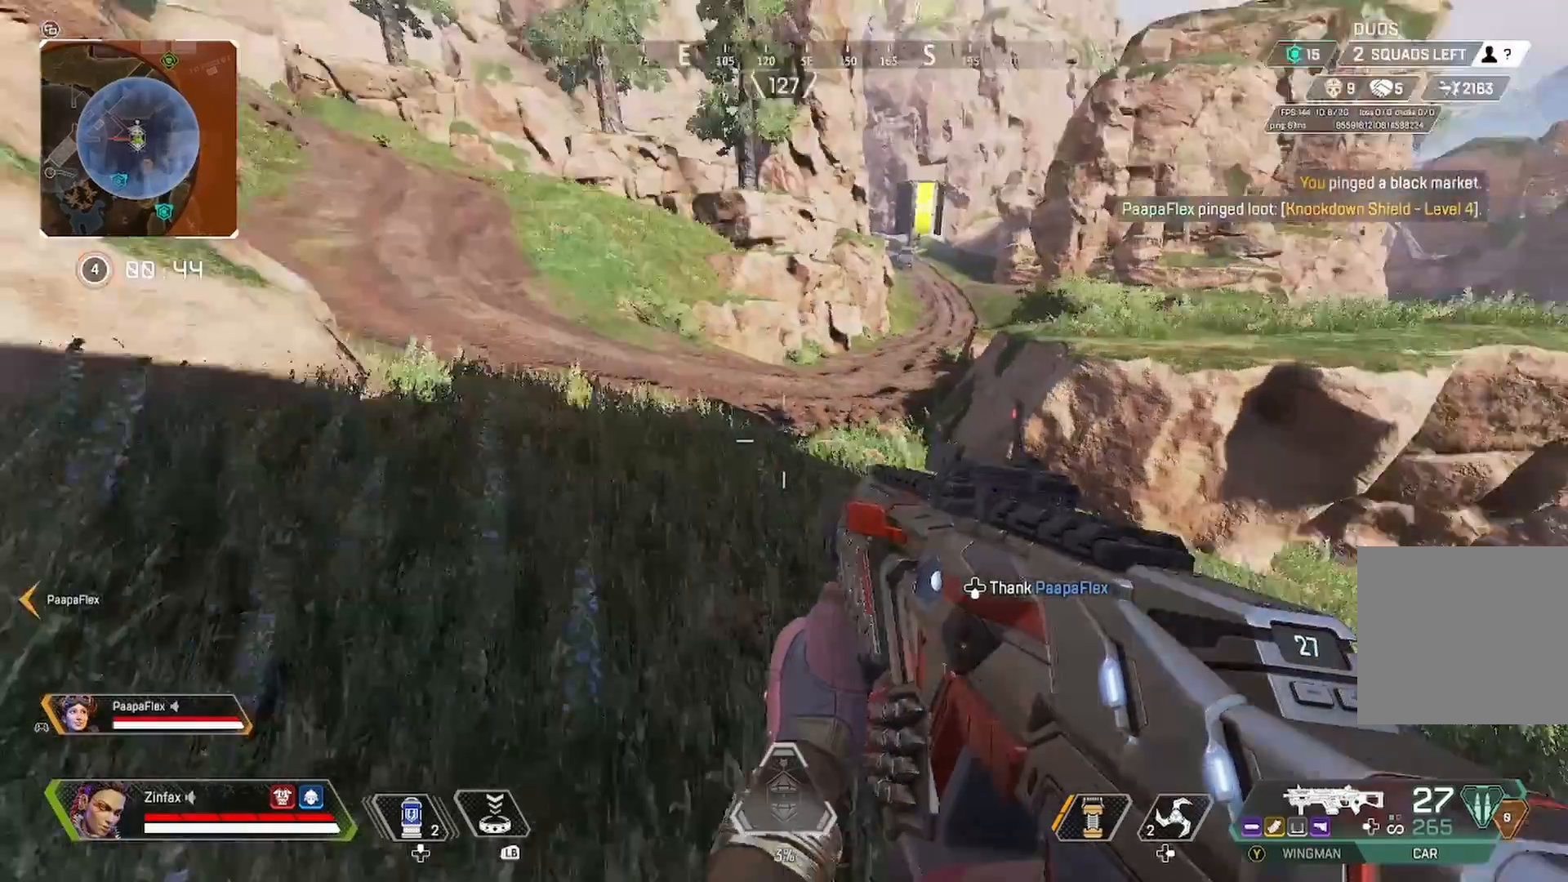
{"buttons": ["Y"], "left_stick": "up", "right_stick": "center", "events": [[33, "right_stick", "left"], [233, "left_stick", "right"], [367, "right_stick", "center"], [450, "Y", "down"], [467, "left_stick", "up"]]}
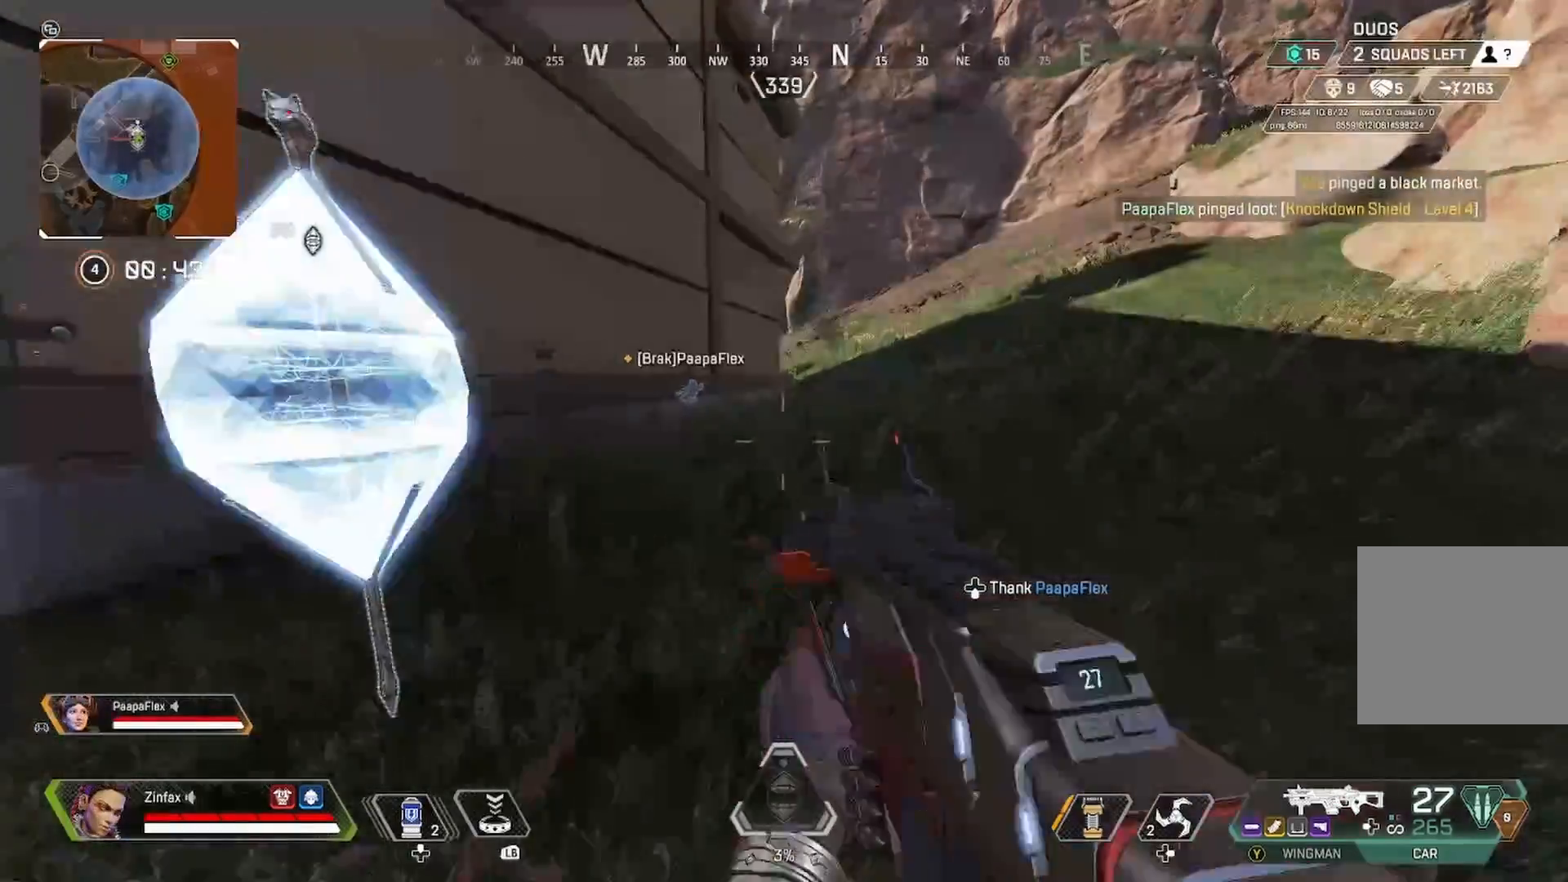
{"buttons": [], "left_stick": "up-right", "right_stick": "left", "events": [[50, "Y", "up"], [133, "right_stick", "left"], [200, "left_stick", "up-right"]]}
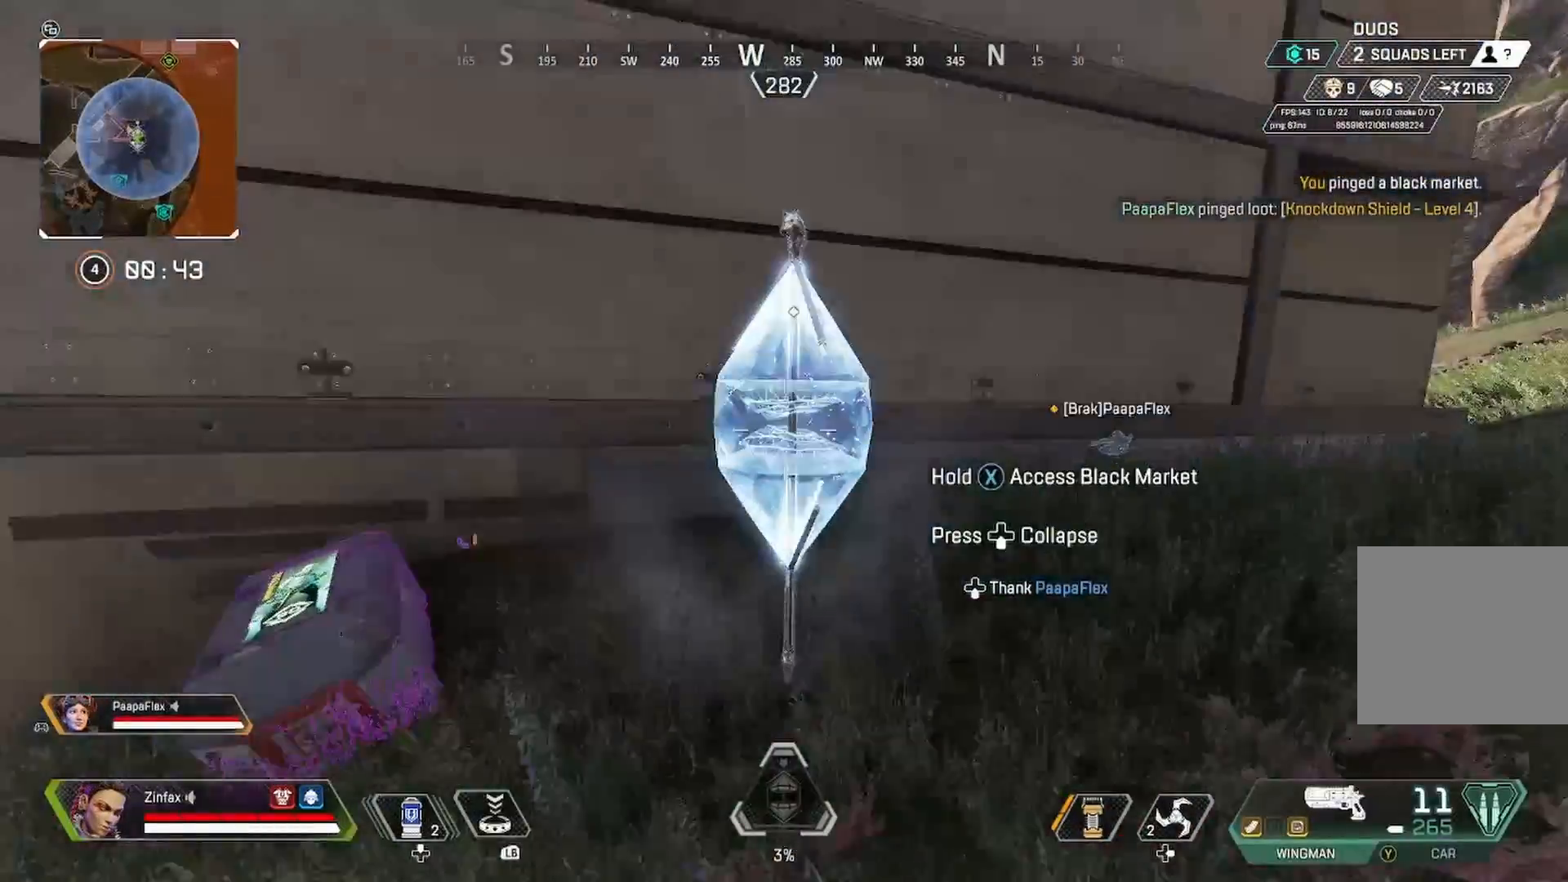
{"buttons": ["X"], "left_stick": "up-left", "right_stick": "center", "events": [[183, "X", "down"], [183, "left_stick", "down-left"], [183, "right_stick", "center"], [233, "left_stick", "center"], [467, "left_stick", "up-left"]]}
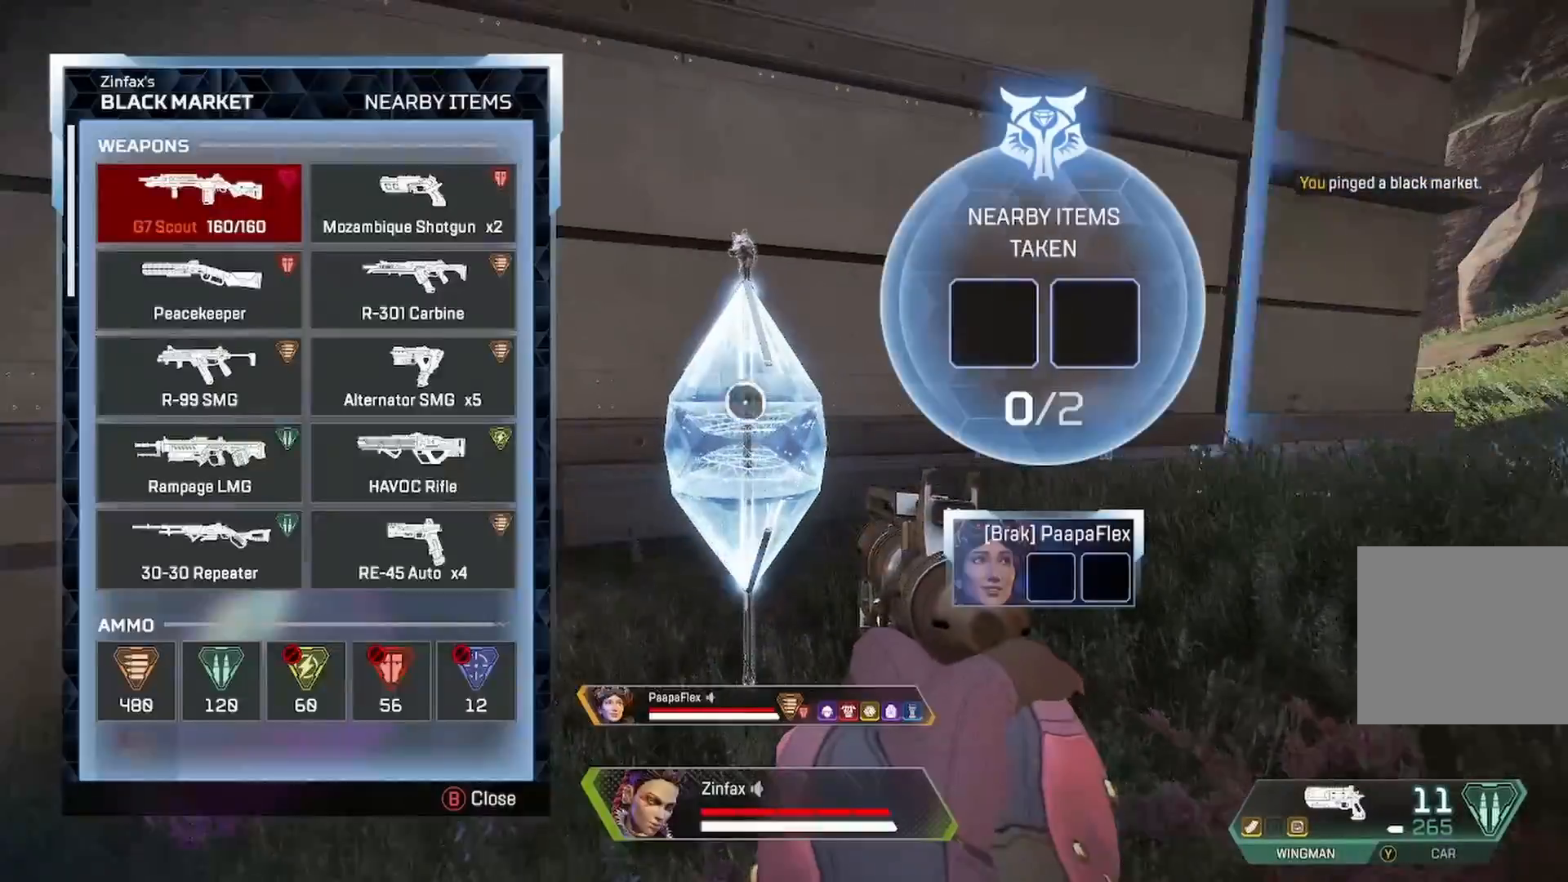
{"buttons": ["X"], "left_stick": "up-left", "right_stick": "center", "events": []}
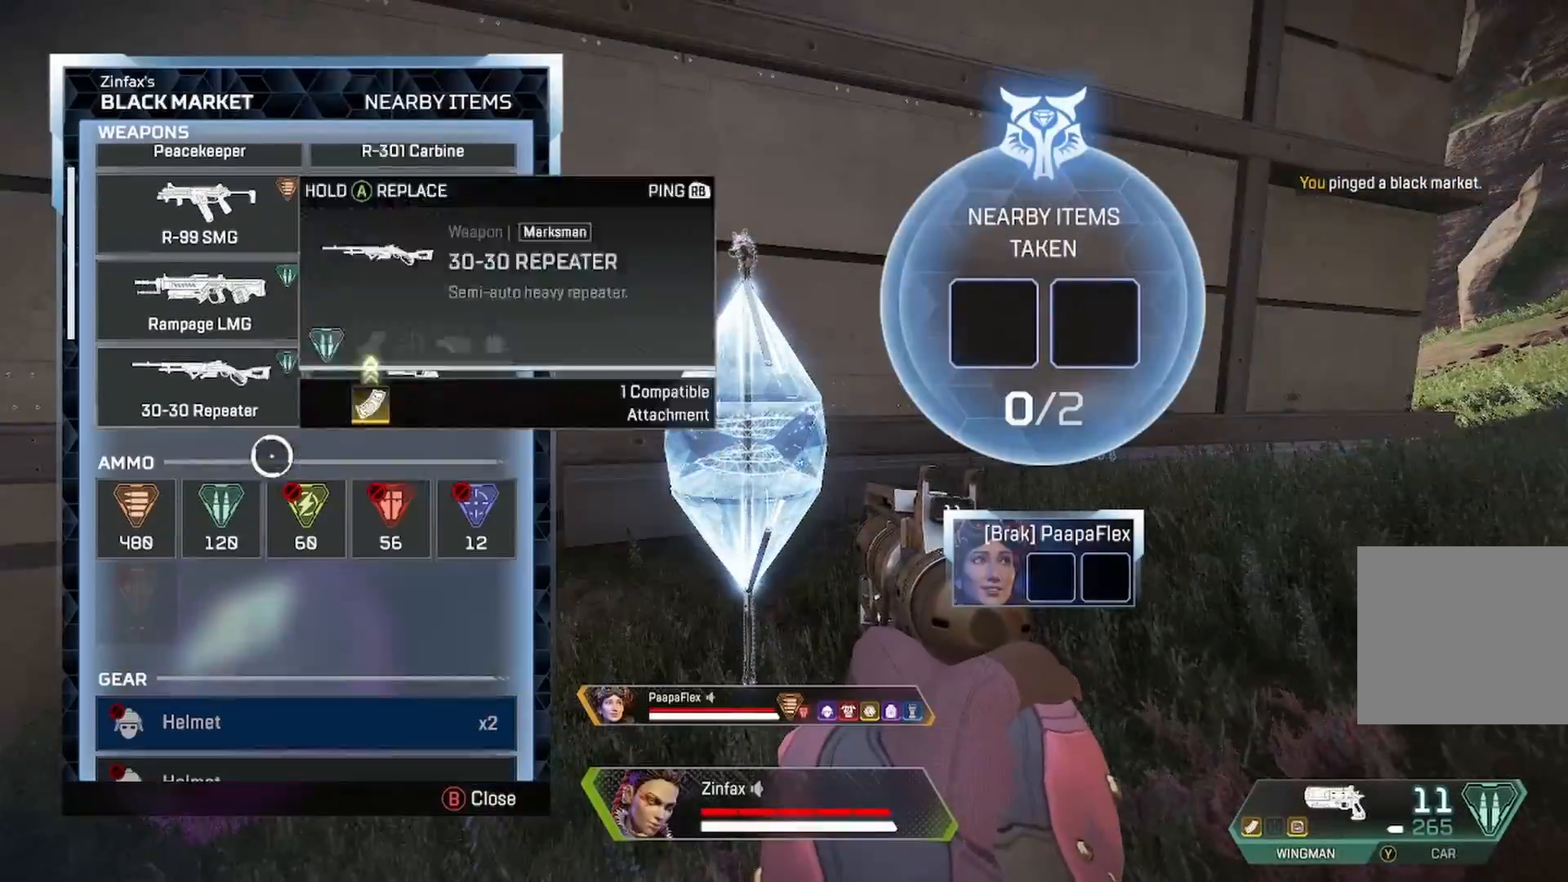
{"buttons": ["X"], "left_stick": "up-left", "right_stick": "center", "events": []}
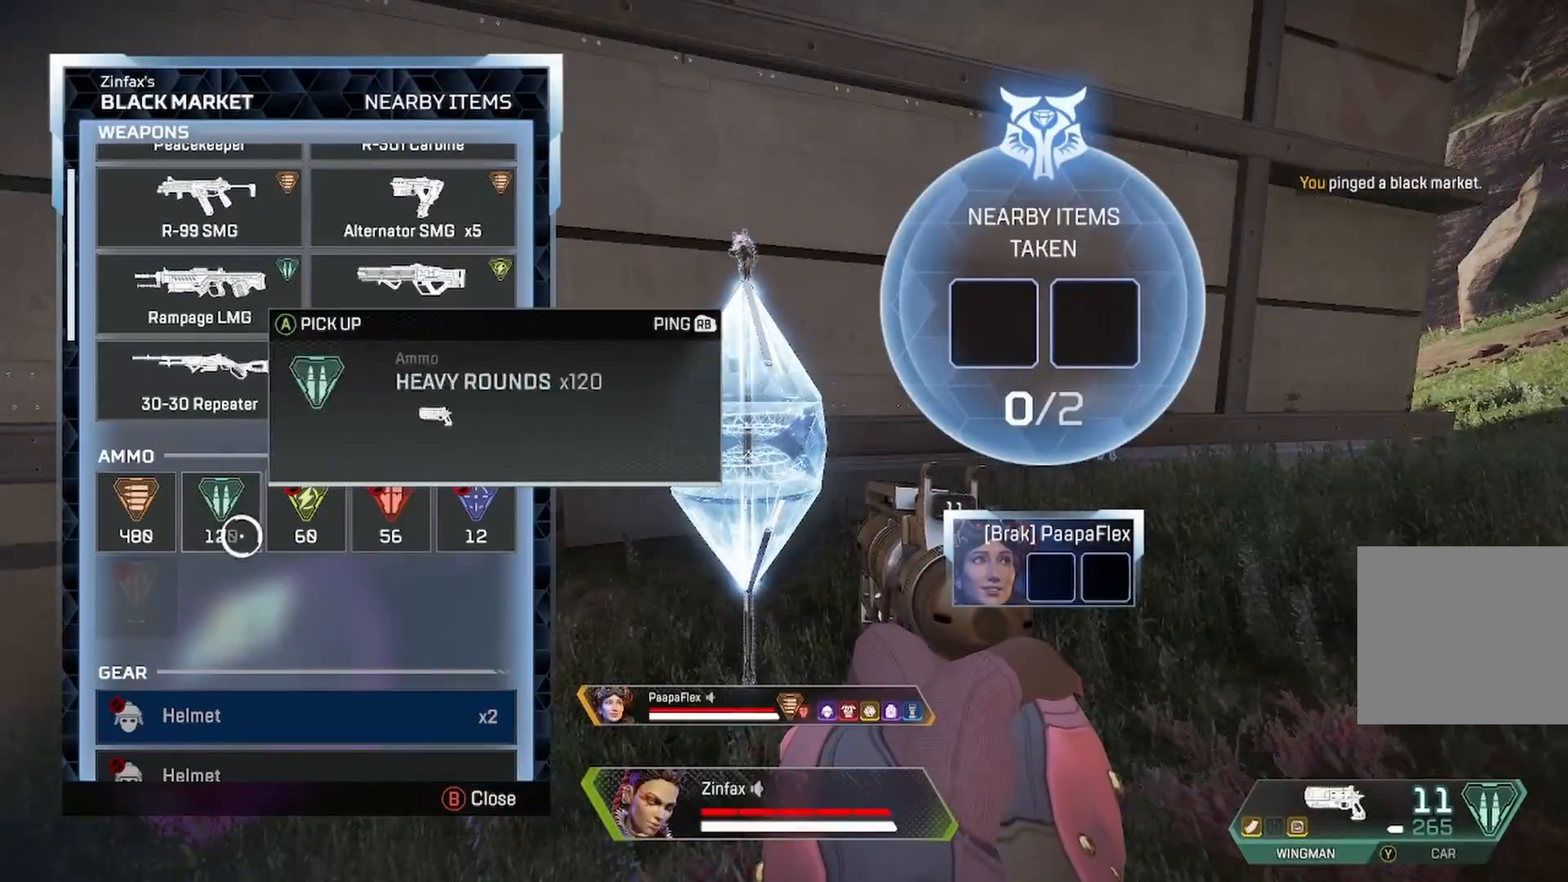
{"buttons": ["A"], "left_stick": "center", "right_stick": "center", "events": [[267, "X", "up"], [267, "left_stick", "left"], [367, "A", "down"], [417, "left_stick", "center"]]}
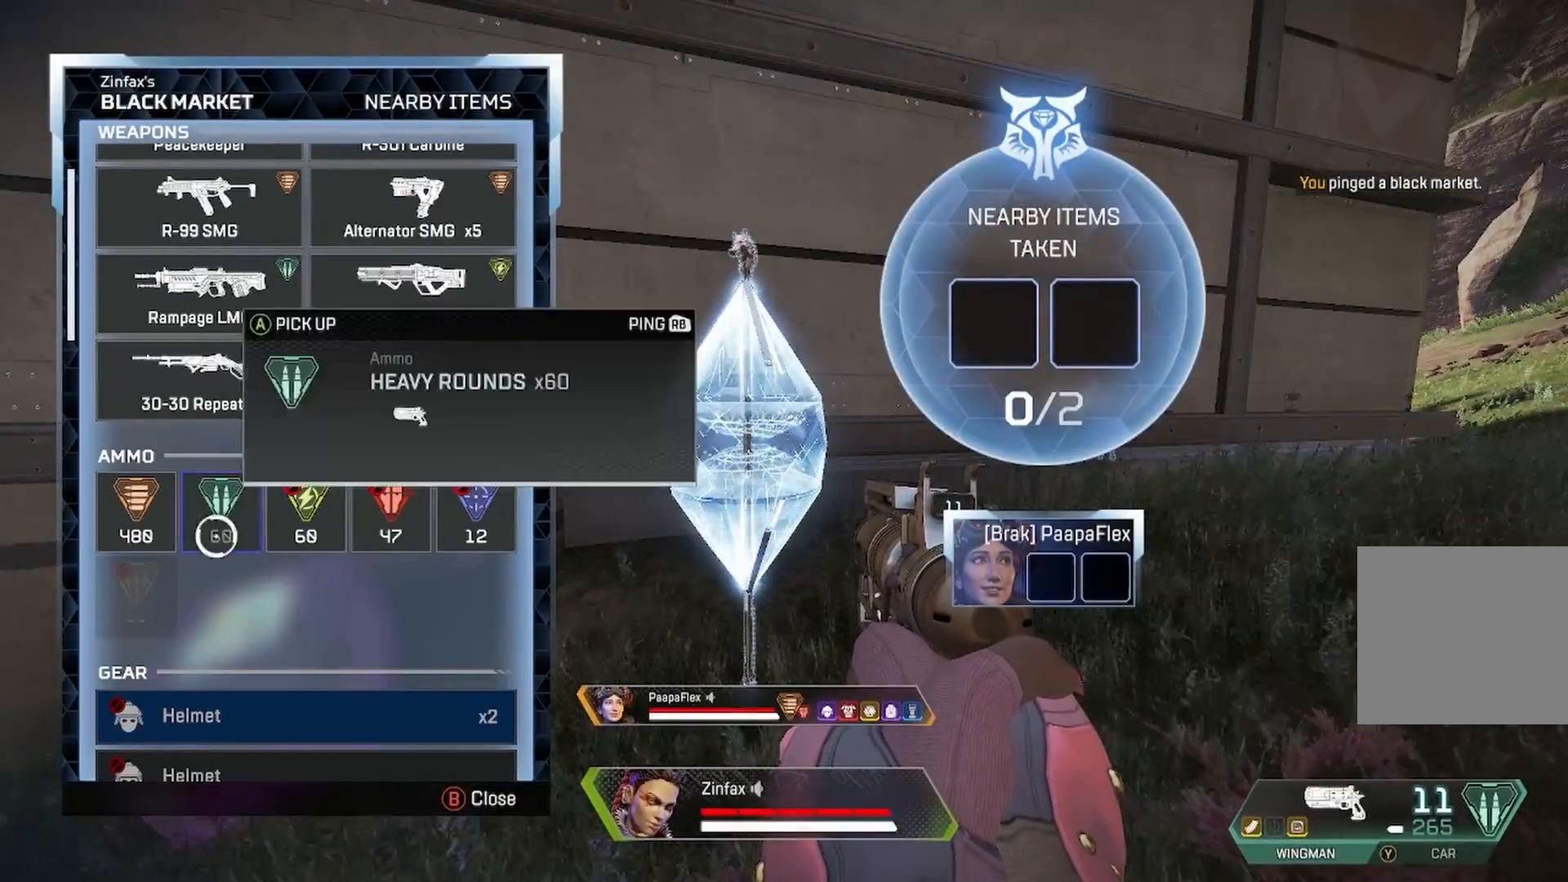
{"buttons": ["A"], "left_stick": "center", "right_stick": "center", "events": [[17, "A", "up"], [117, "A", "down"]]}
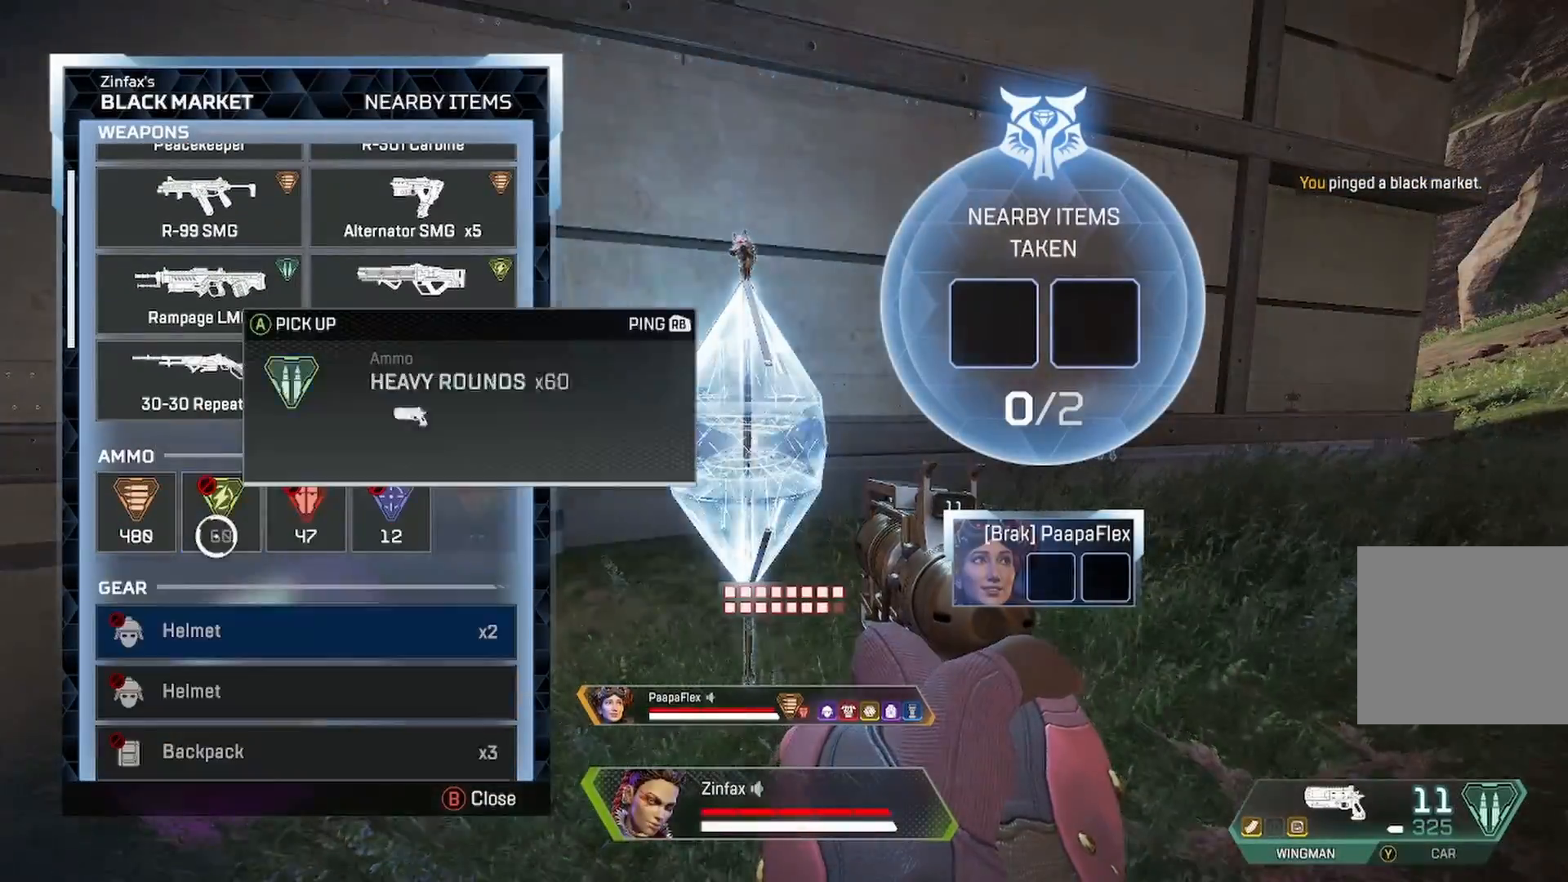
{"buttons": ["A"], "left_stick": "center", "right_stick": "center", "events": []}
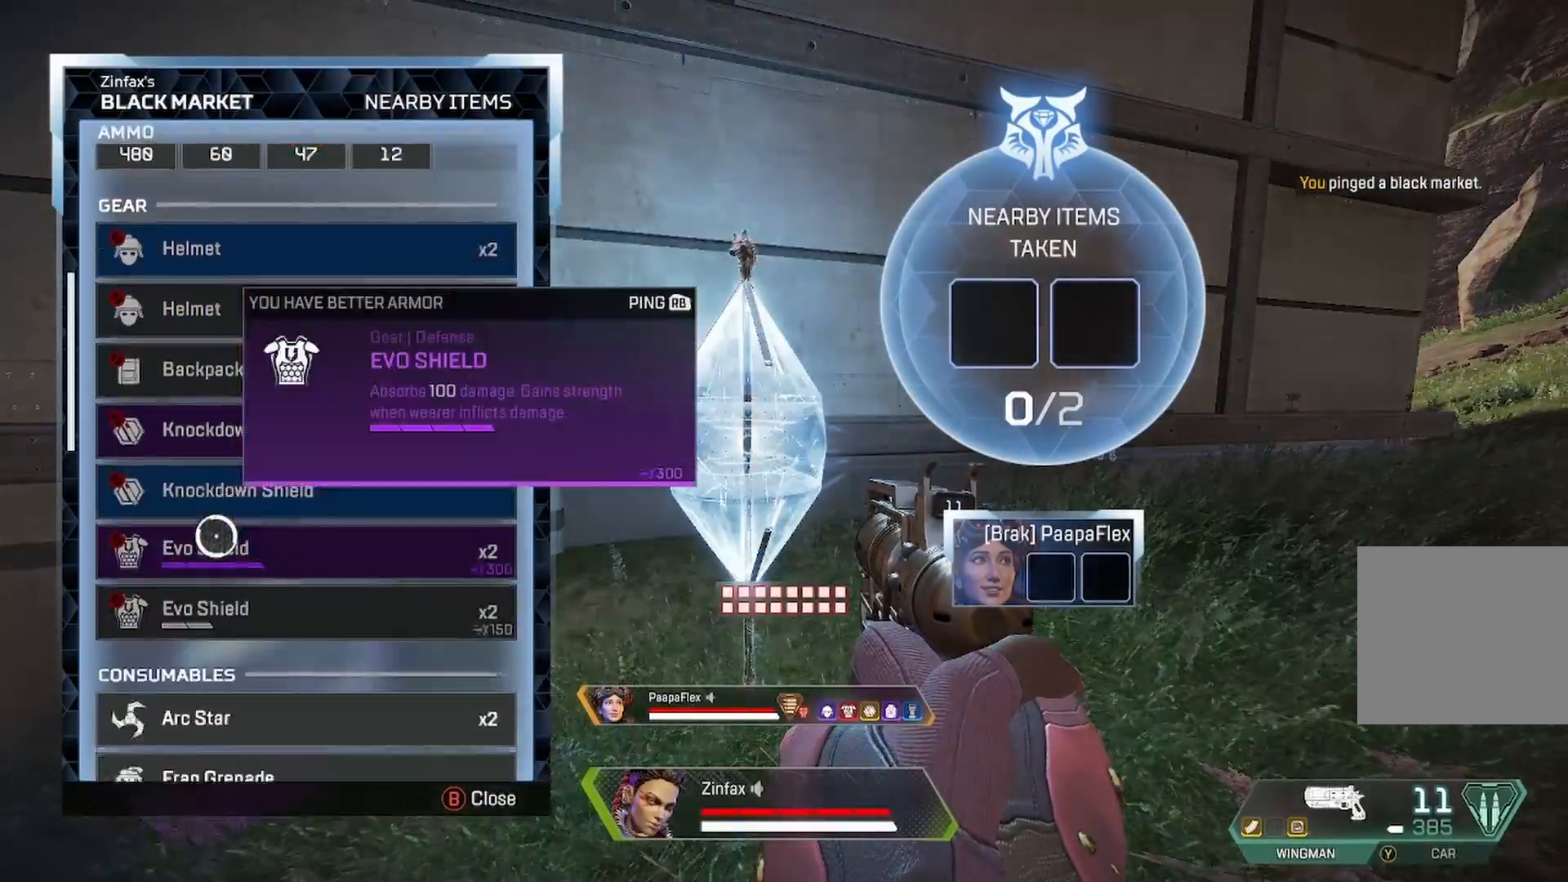
{"buttons": [], "left_stick": "center", "right_stick": "center", "events": [[333, "A", "up"], [333, "right_stick", "down"], [417, "right_stick", "center"]]}
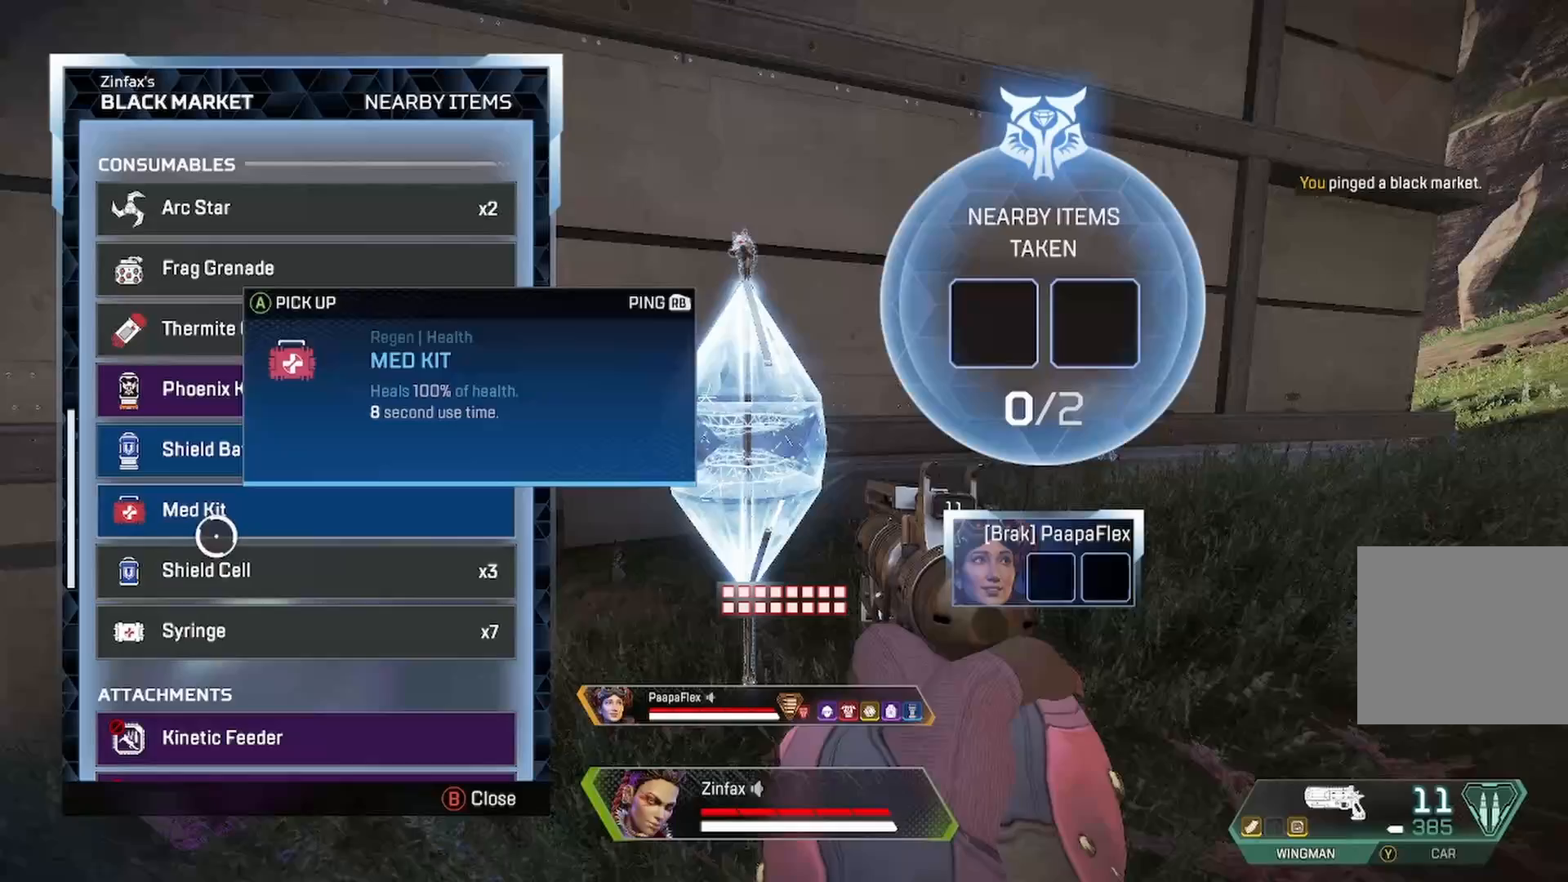
{"buttons": [], "left_stick": "center", "right_stick": "center", "events": [[50, "left_stick", "up"], [317, "left_stick", "center"]]}
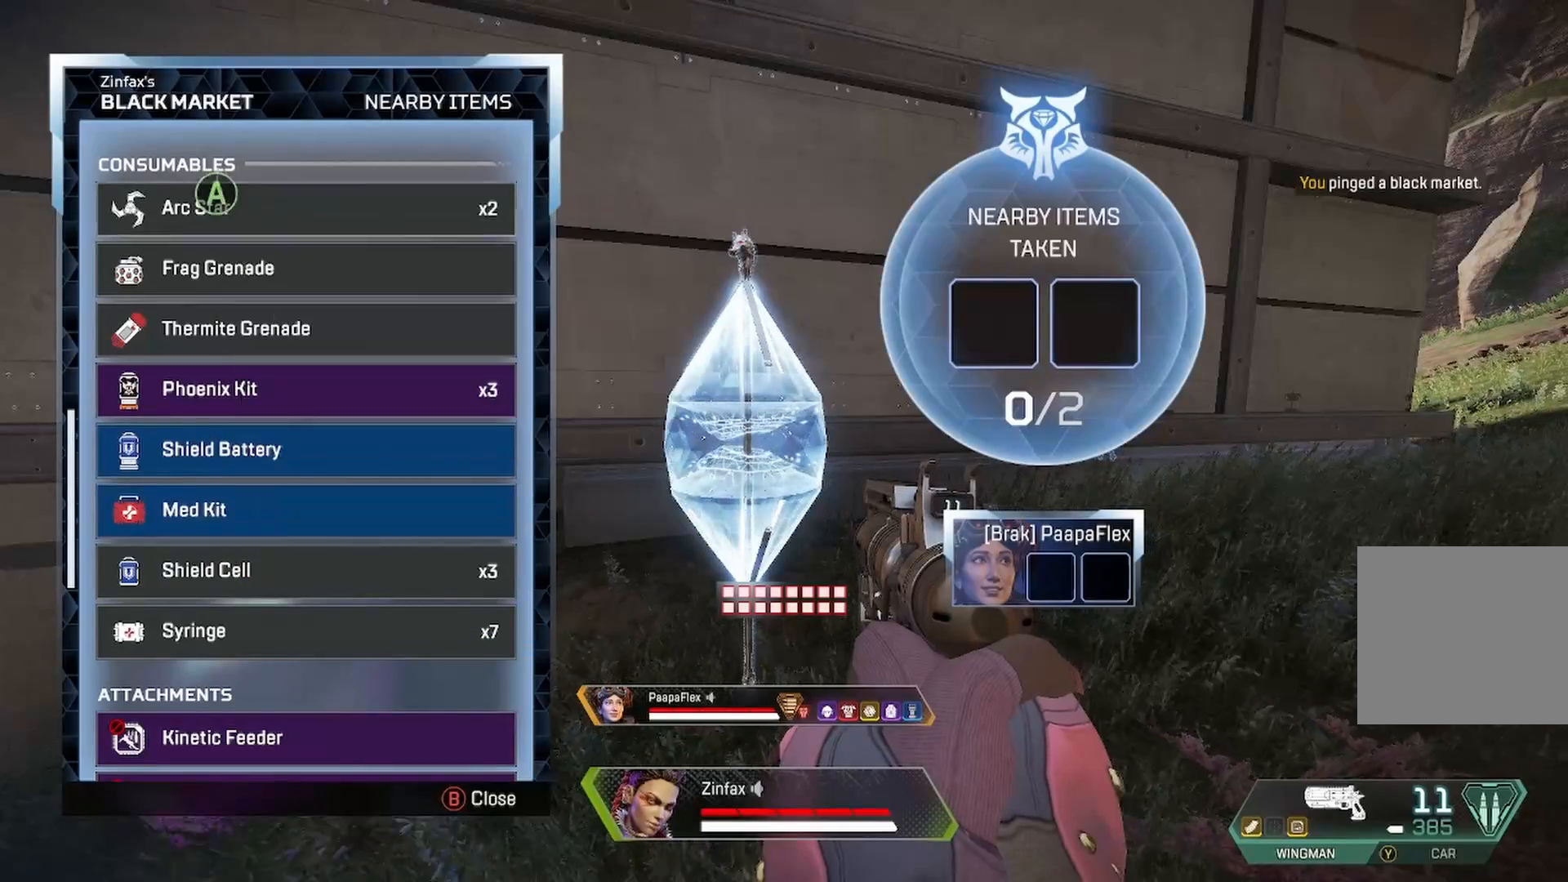
{"buttons": ["A"], "left_stick": "center", "right_stick": "center", "events": [[17, "A", "down"], [400, "left_stick", "down-right"], [483, "left_stick", "center"]]}
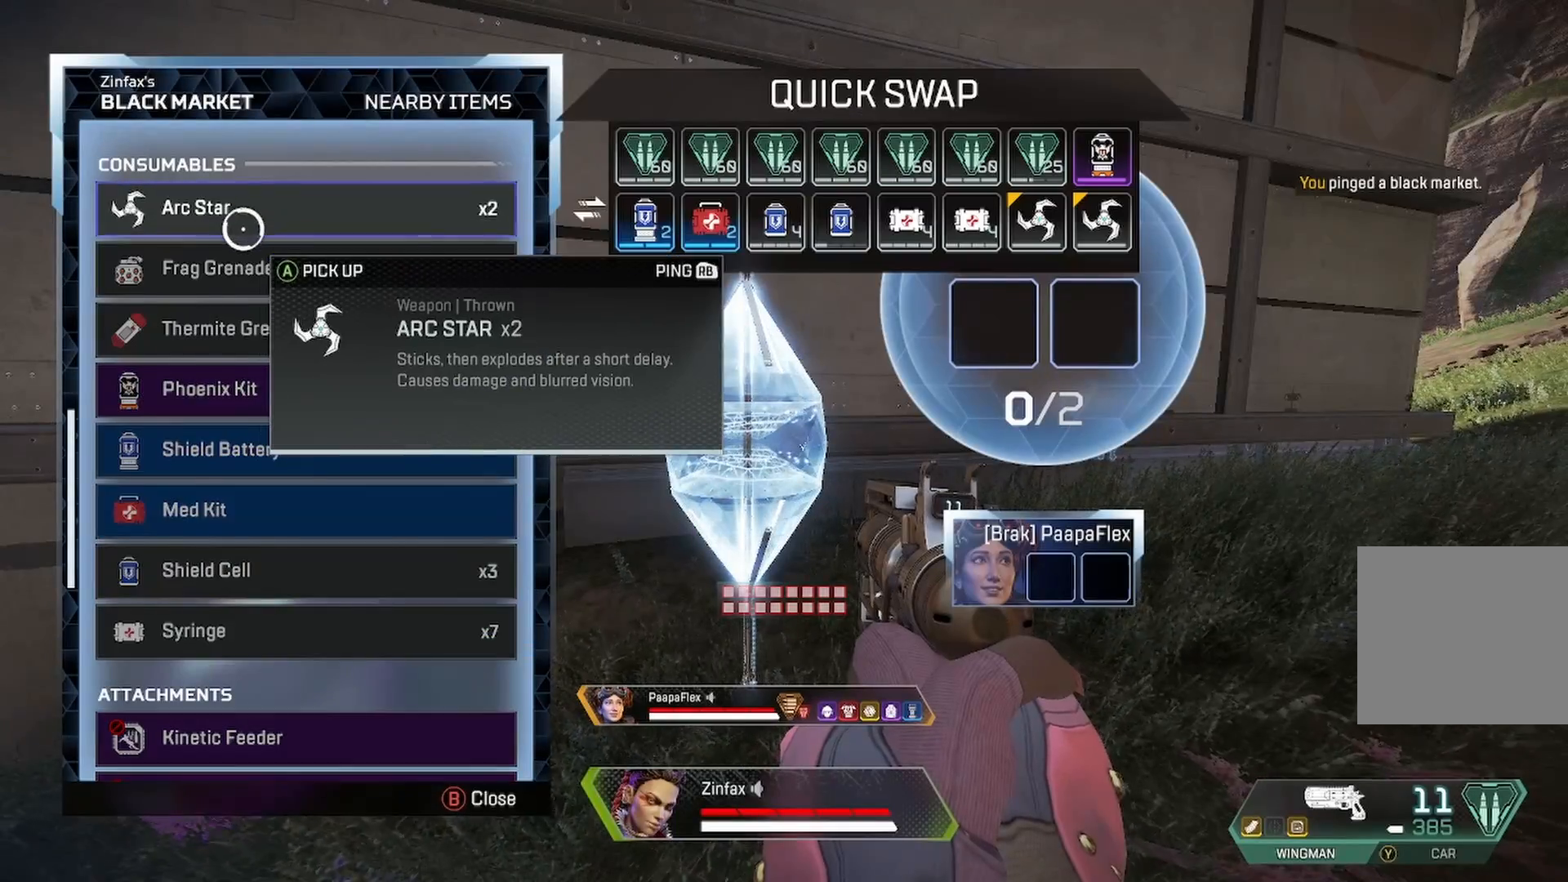
{"buttons": [], "left_stick": "right", "right_stick": "center", "events": [[33, "A", "up"], [200, "left_stick", "up"], [317, "left_stick", "center"], [433, "left_stick", "right"]]}
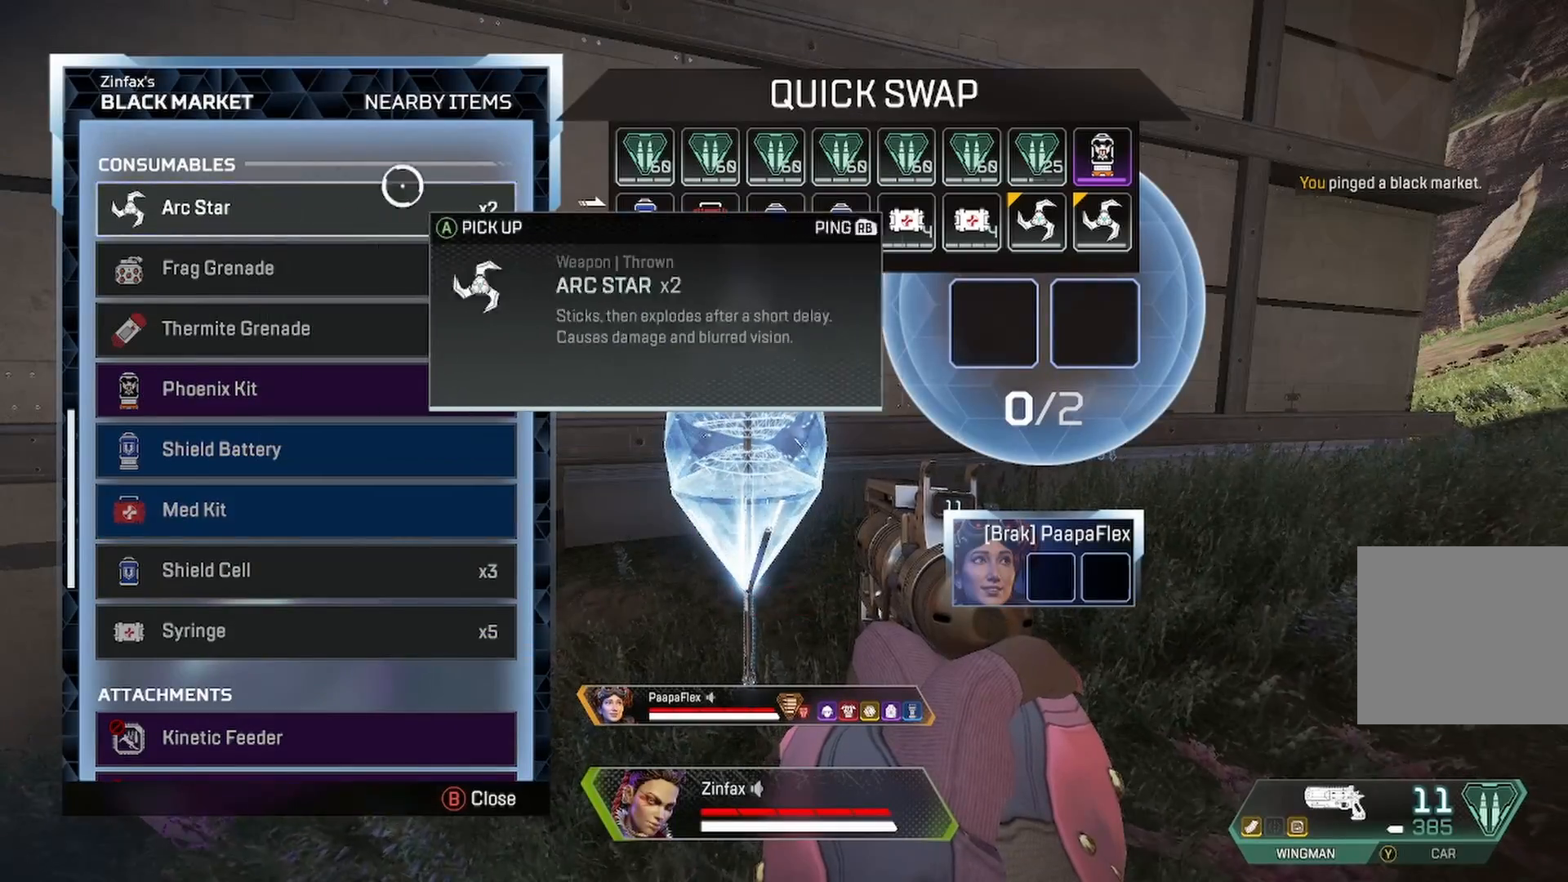
{"buttons": [], "left_stick": "center", "right_stick": "center", "events": [[433, "left_stick", "center"]]}
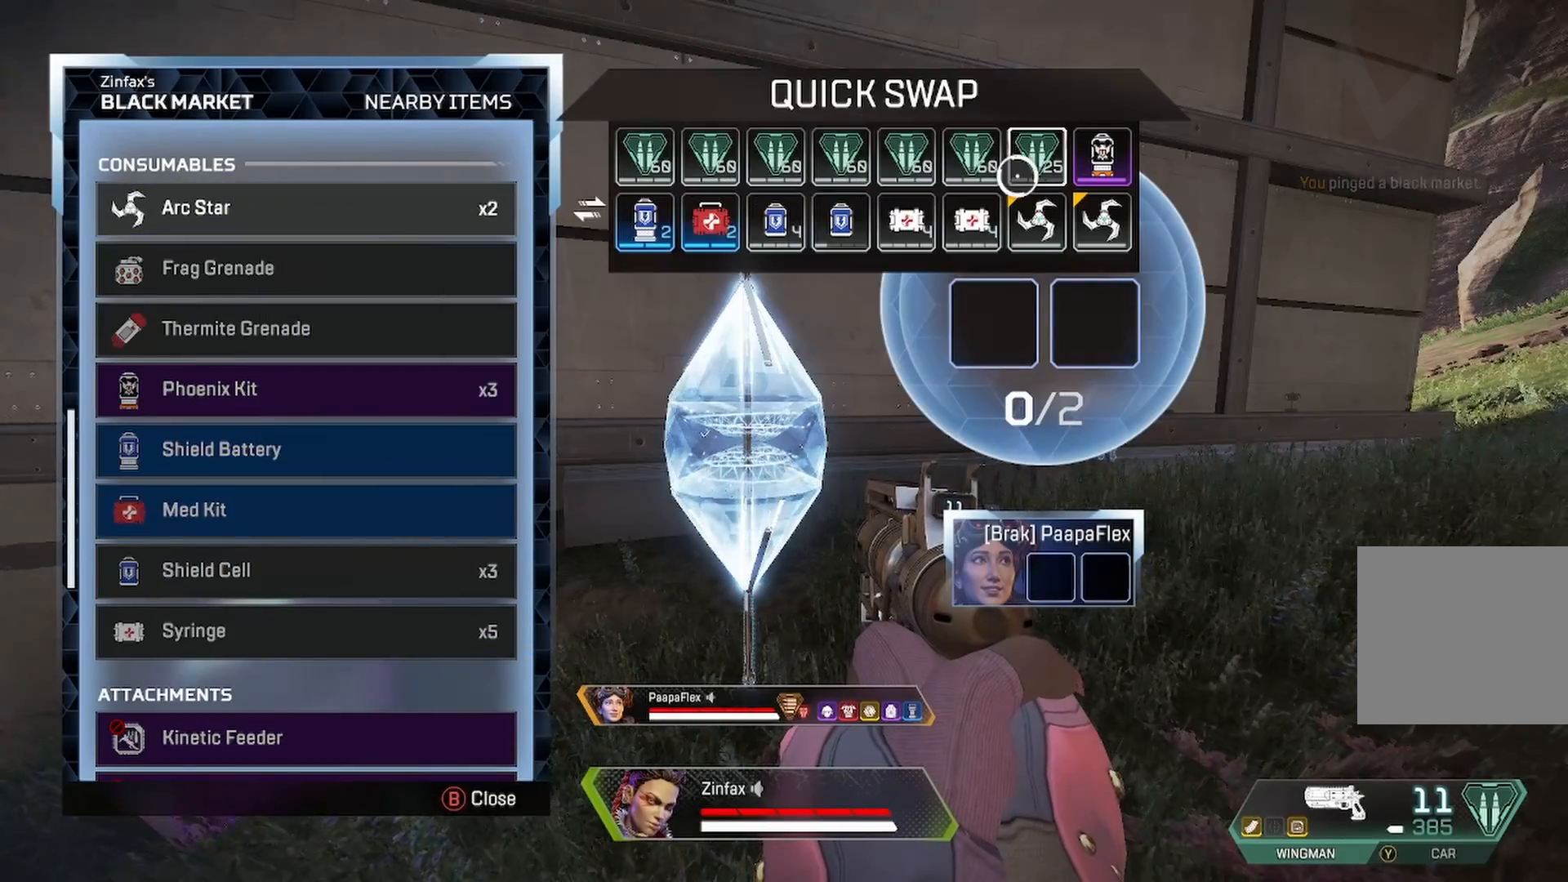
{"buttons": [], "left_stick": "left", "right_stick": "down", "events": [[133, "A", "down"], [317, "A", "up"], [417, "left_stick", "left"], [417, "right_stick", "down"]]}
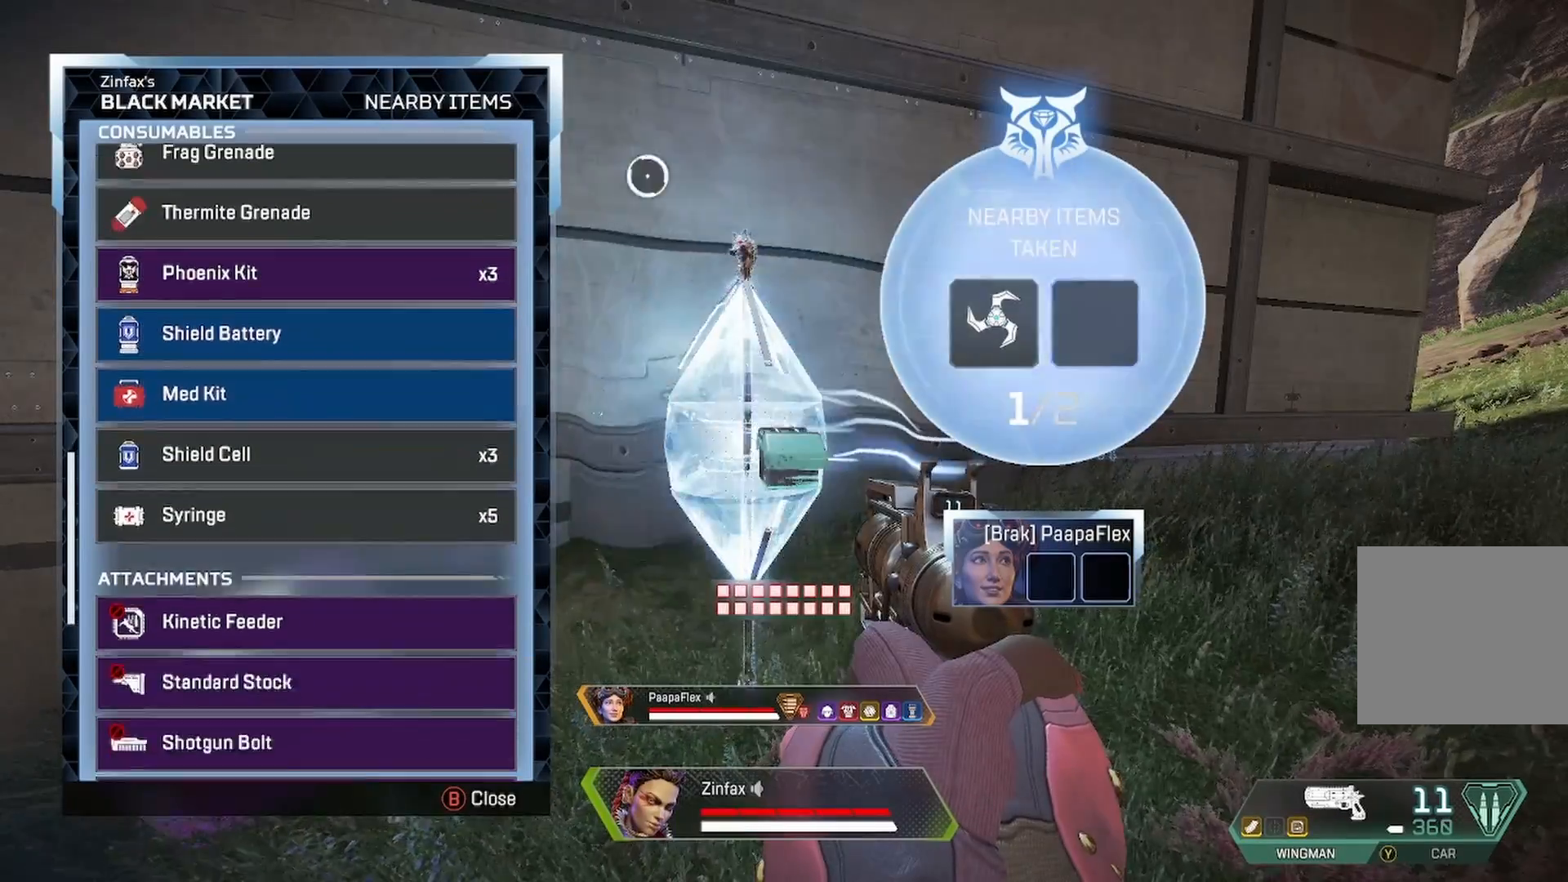
{"buttons": [], "left_stick": "down-left", "right_stick": "down", "events": [[500, "left_stick", "down-left"]]}
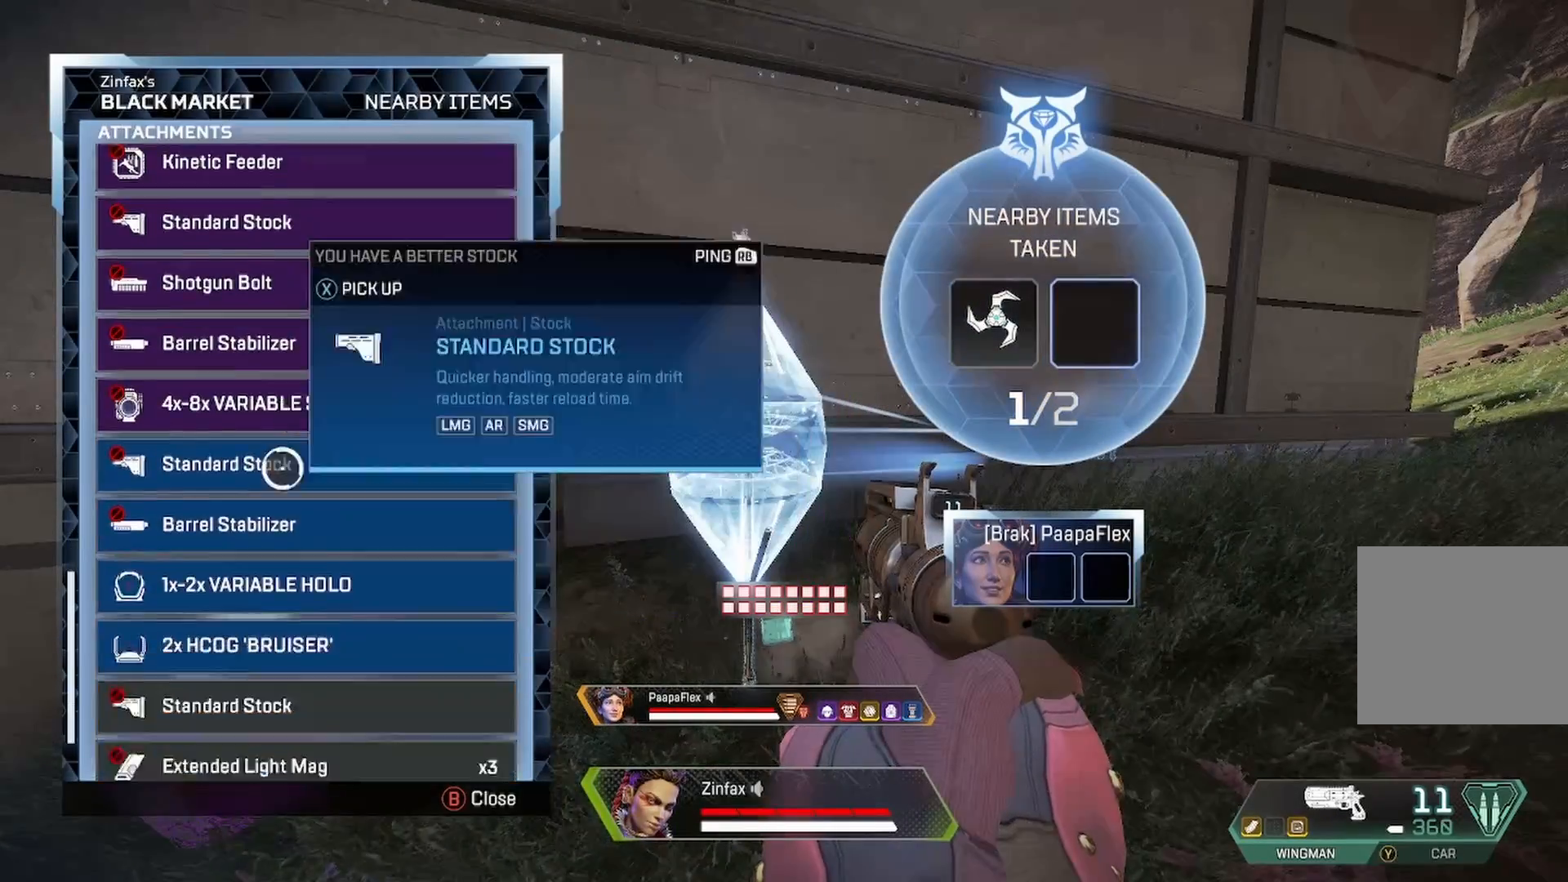
{"buttons": [], "left_stick": "center", "right_stick": "up", "events": [[50, "left_stick", "center"], [183, "right_stick", "down-right"], [317, "right_stick", "center"], [400, "left_stick", "down"], [500, "left_stick", "center"], [500, "right_stick", "up"]]}
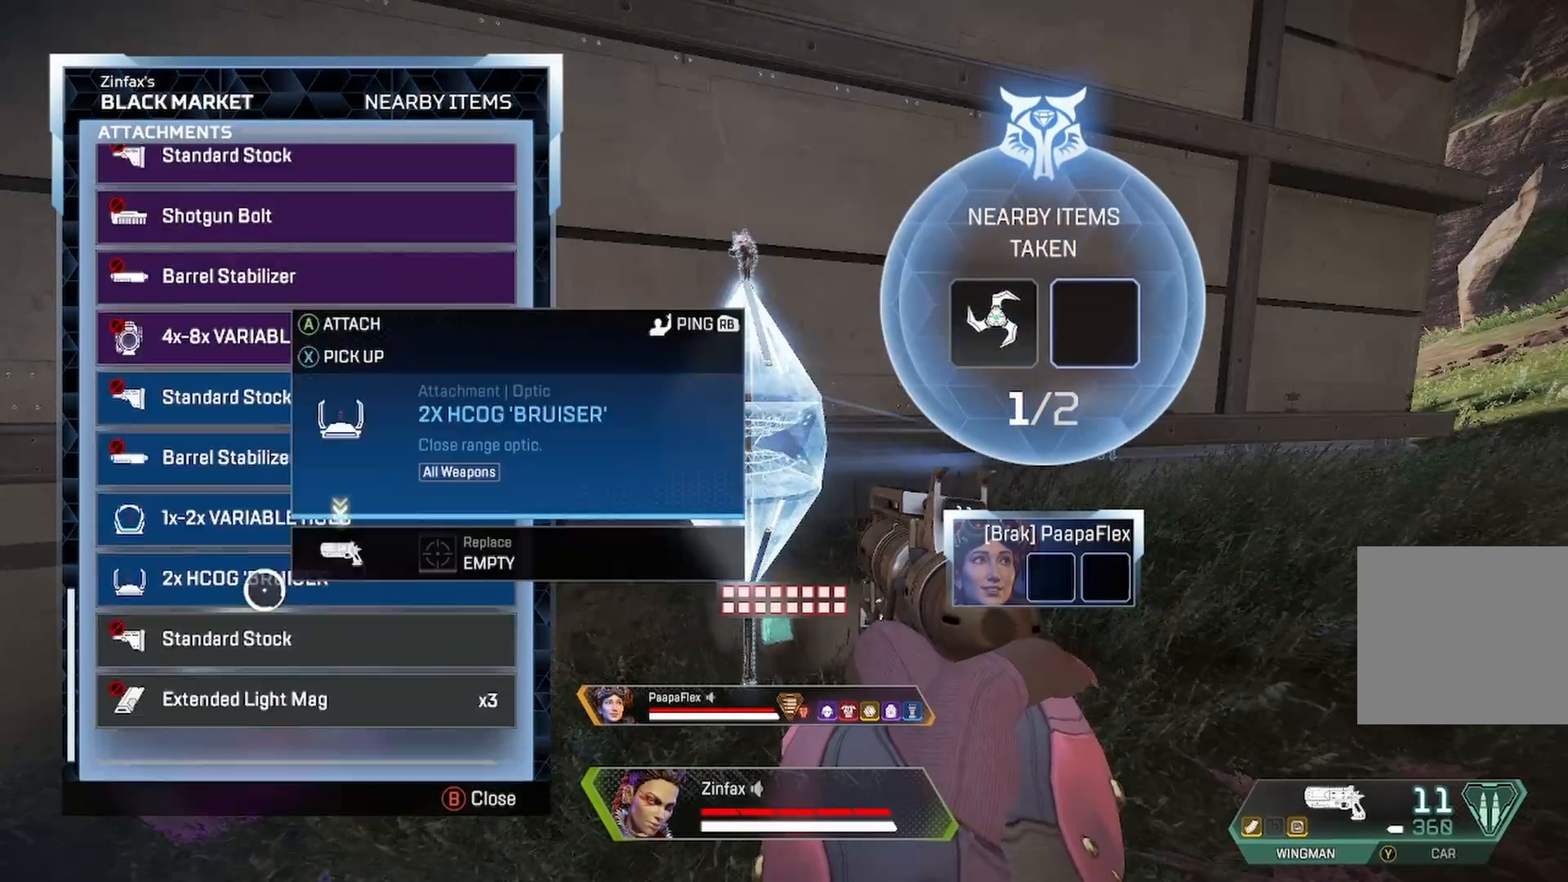
{"buttons": [], "left_stick": "center", "right_stick": "up", "events": []}
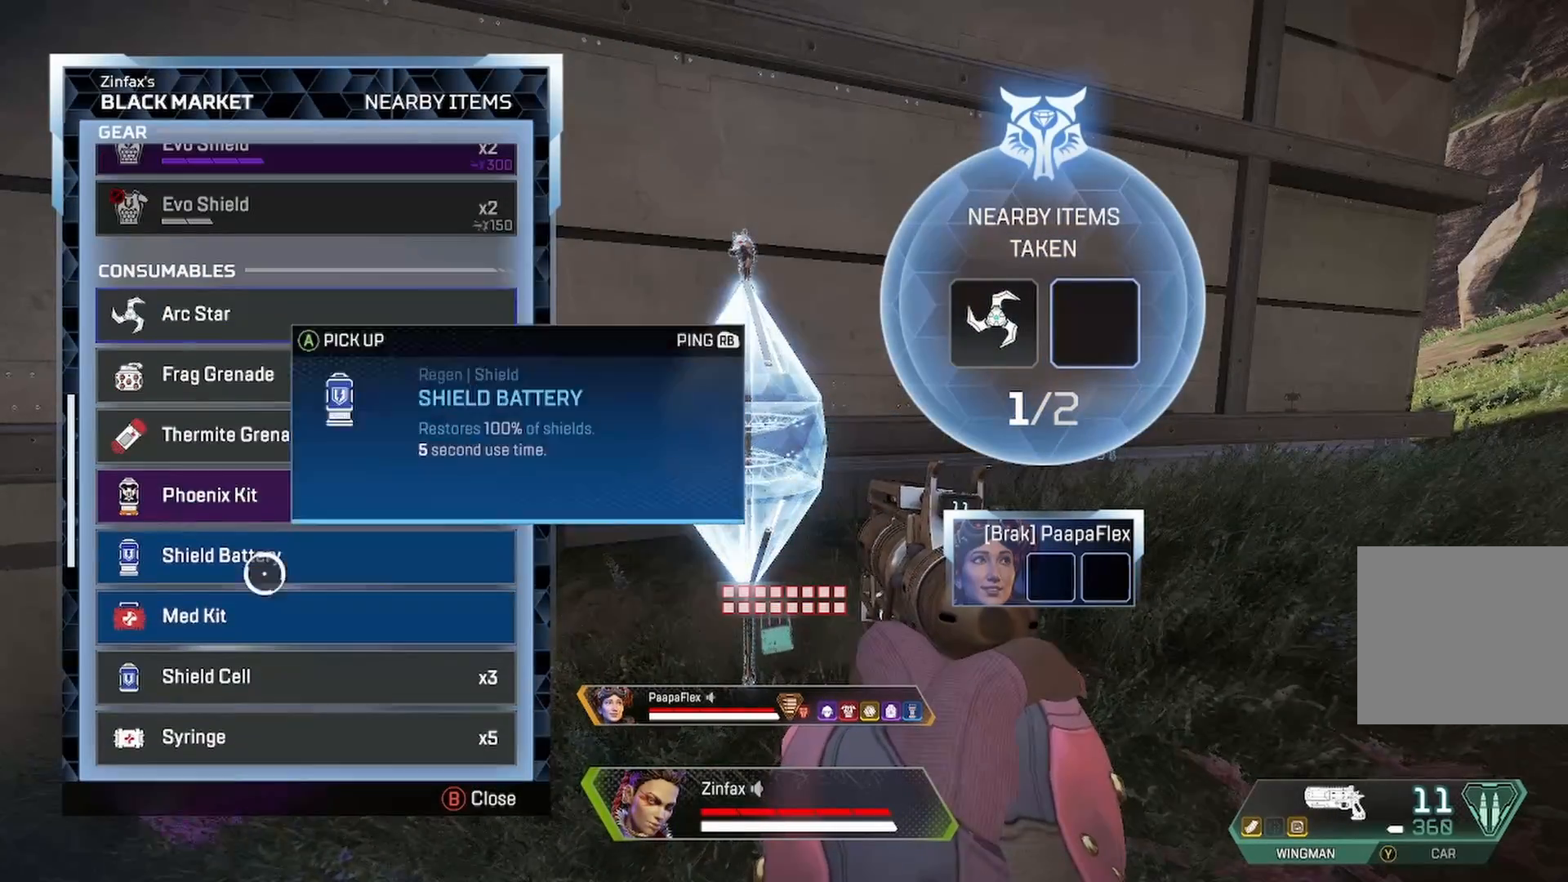
{"buttons": [], "left_stick": "down", "right_stick": "center", "events": [[33, "left_stick", "up"], [33, "right_stick", "center"], [133, "left_stick", "center"], [383, "left_stick", "down"]]}
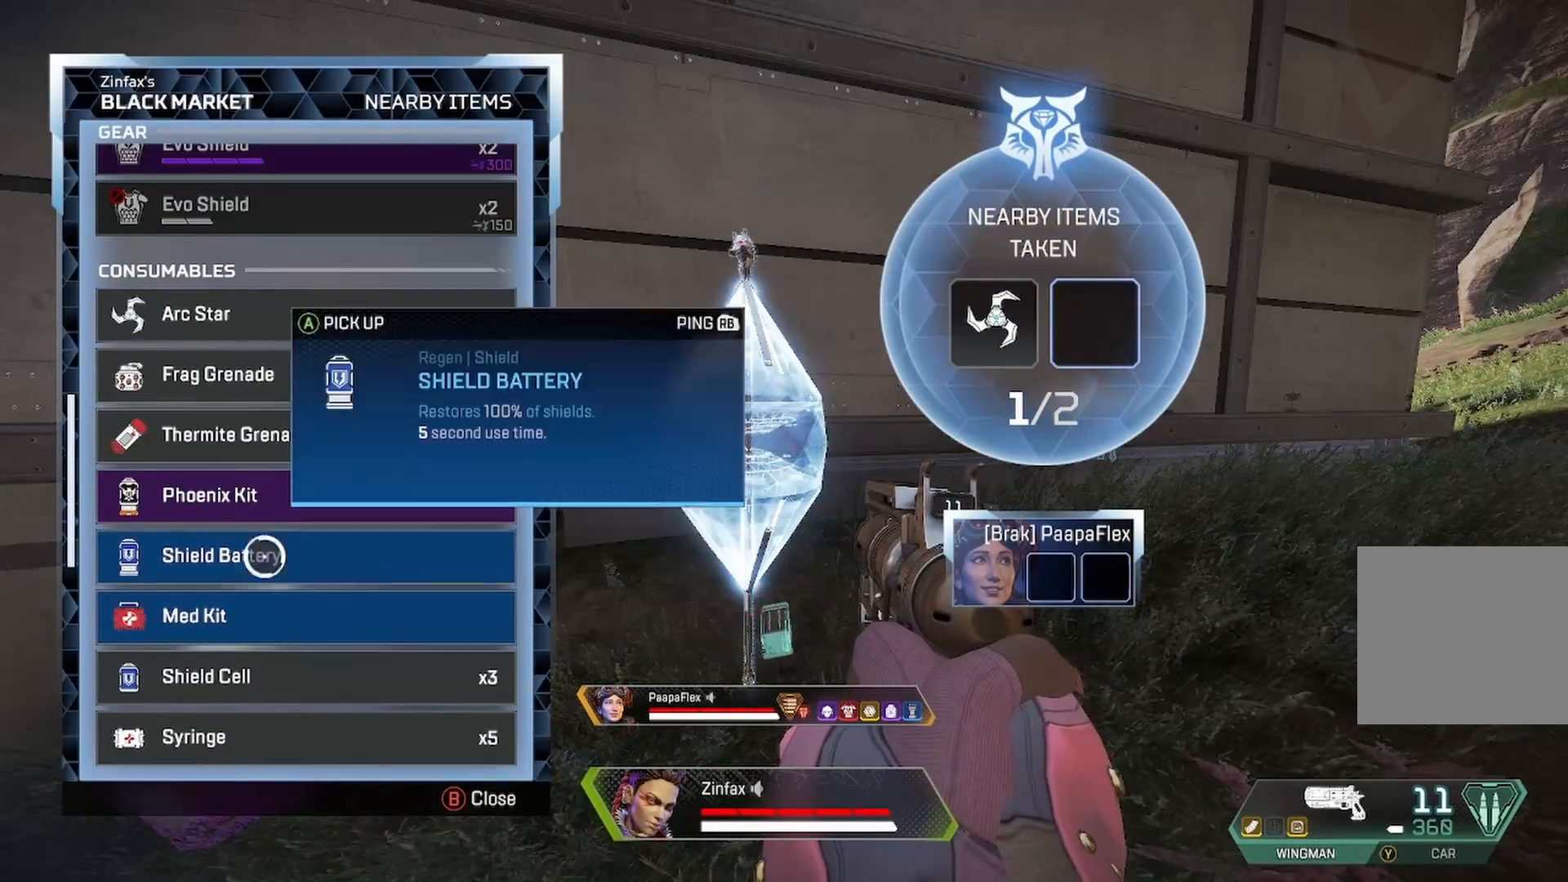
{"buttons": [], "left_stick": "up", "right_stick": "center", "events": [[33, "left_stick", "center"], [500, "left_stick", "up"]]}
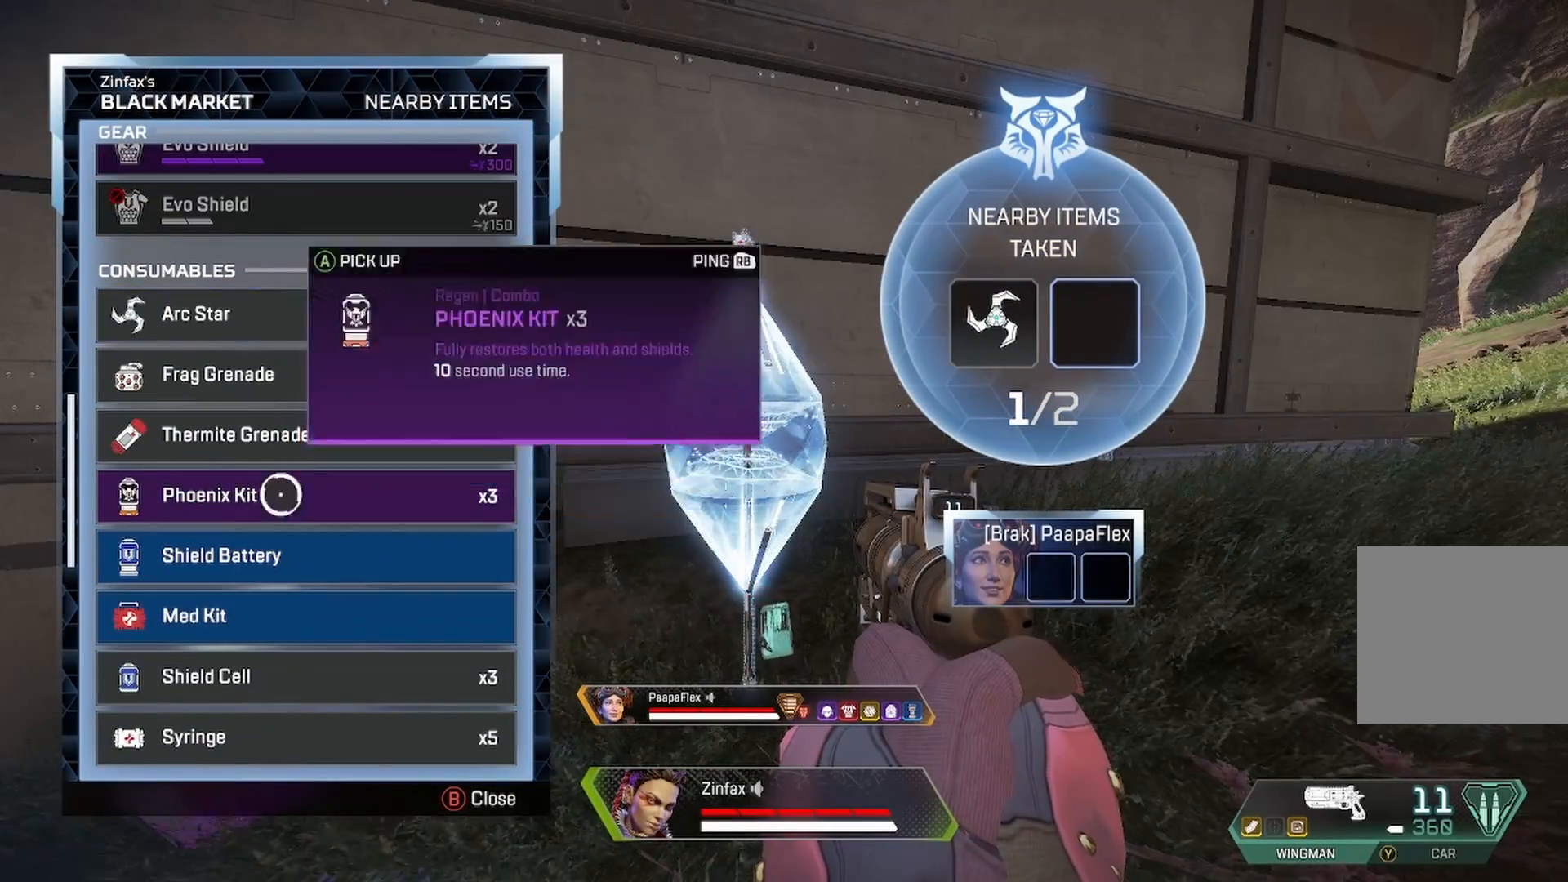
{"buttons": ["A"], "left_stick": "center", "right_stick": "center", "events": [[150, "left_stick", "center"], [200, "A", "down"]]}
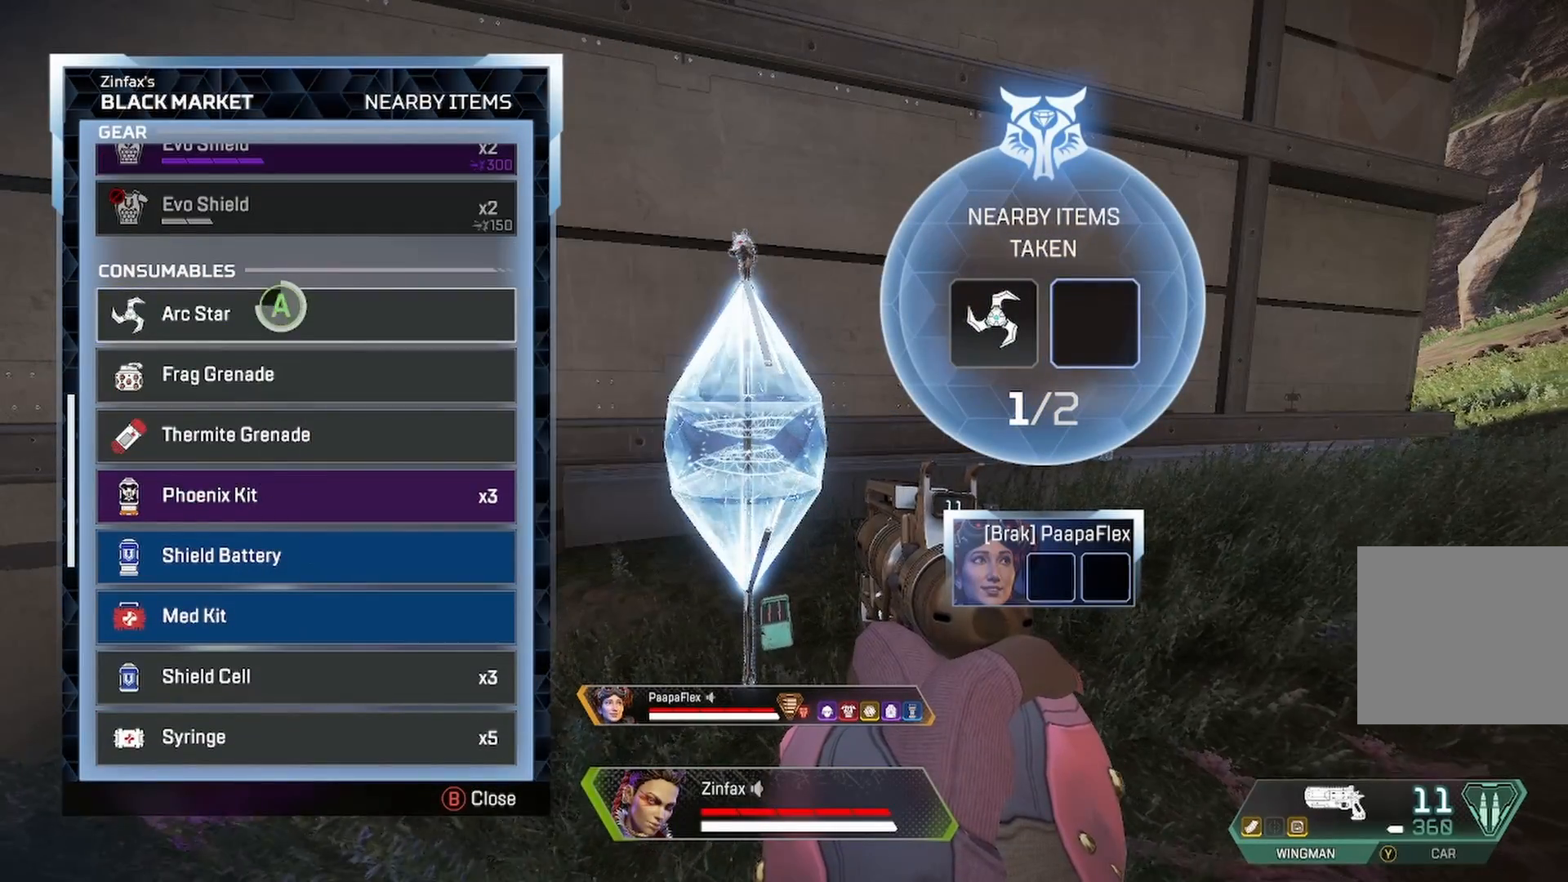
{"buttons": [], "left_stick": "right", "right_stick": "center", "events": [[250, "A", "up"], [250, "left_stick", "right"]]}
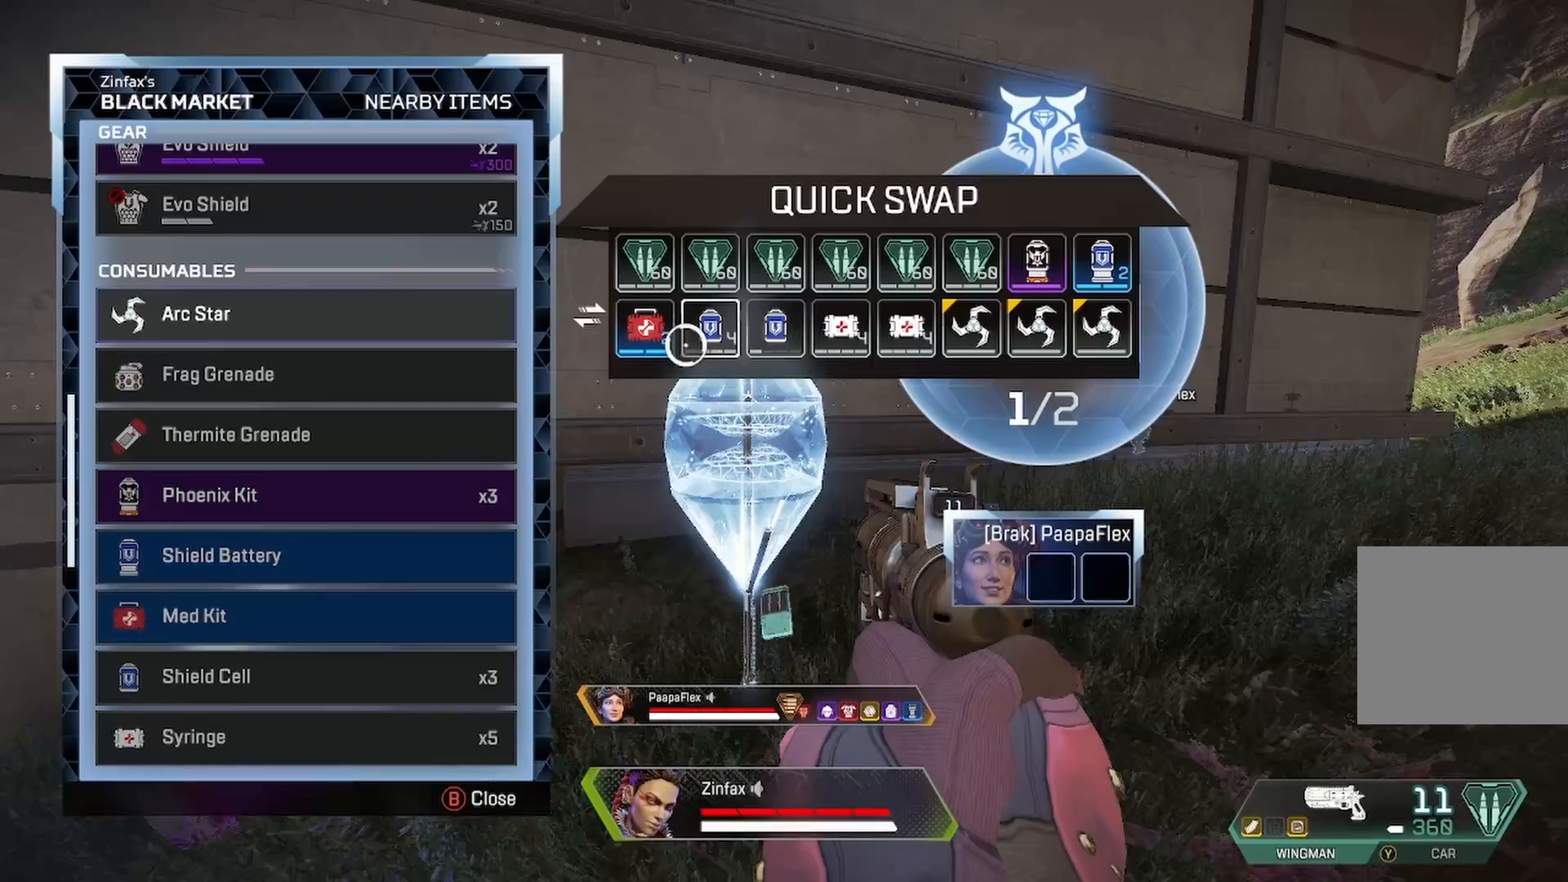
{"buttons": [], "left_stick": "center", "right_stick": "center", "events": [[283, "left_stick", "center"]]}
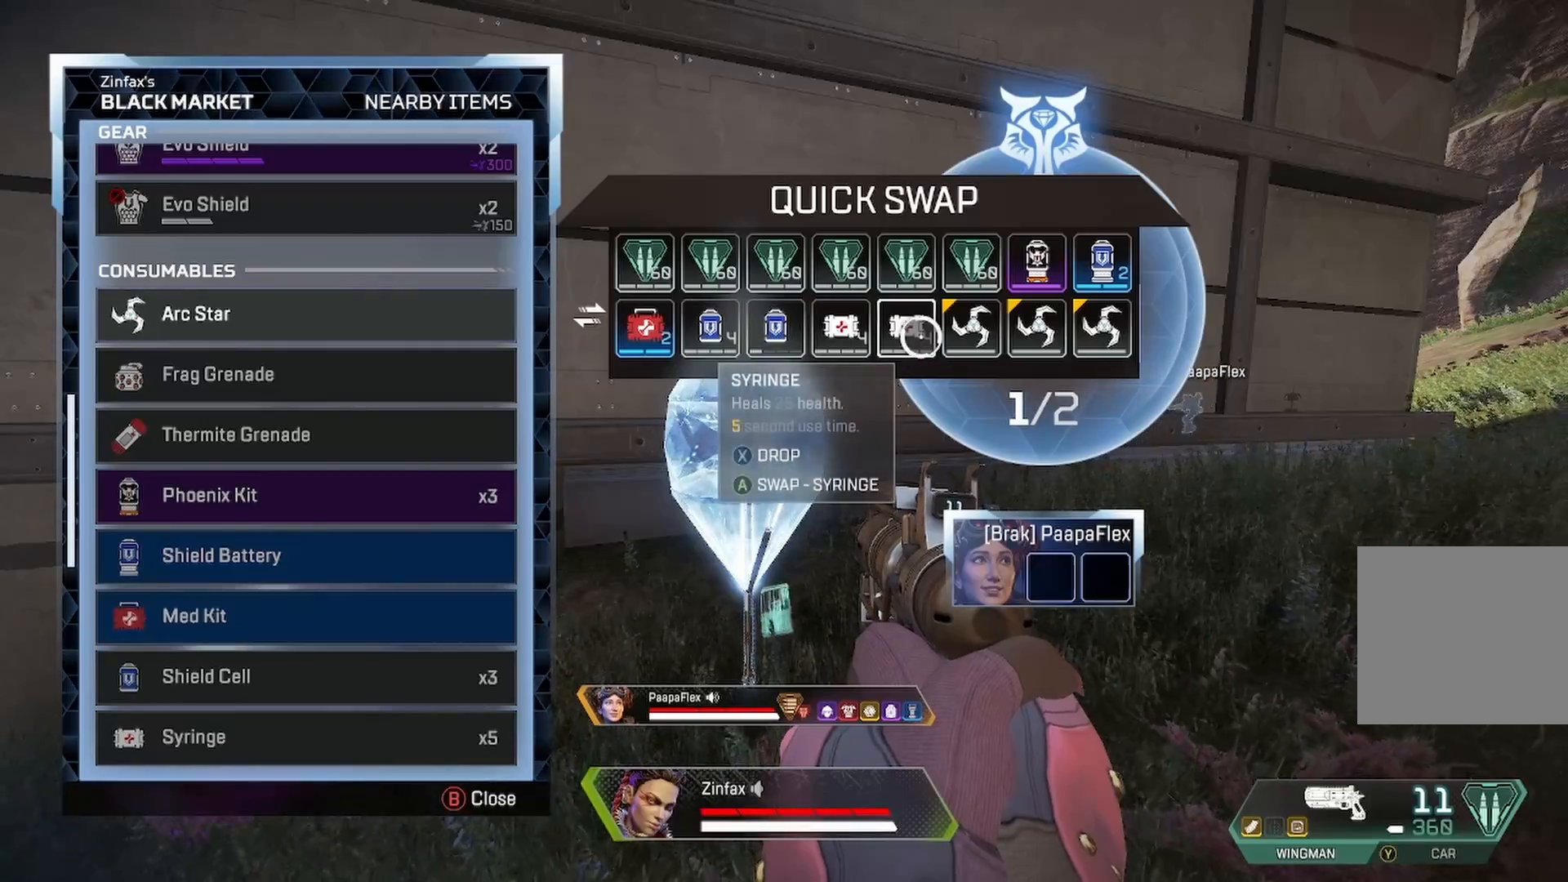
{"buttons": [], "left_stick": "center", "right_stick": "center", "events": []}
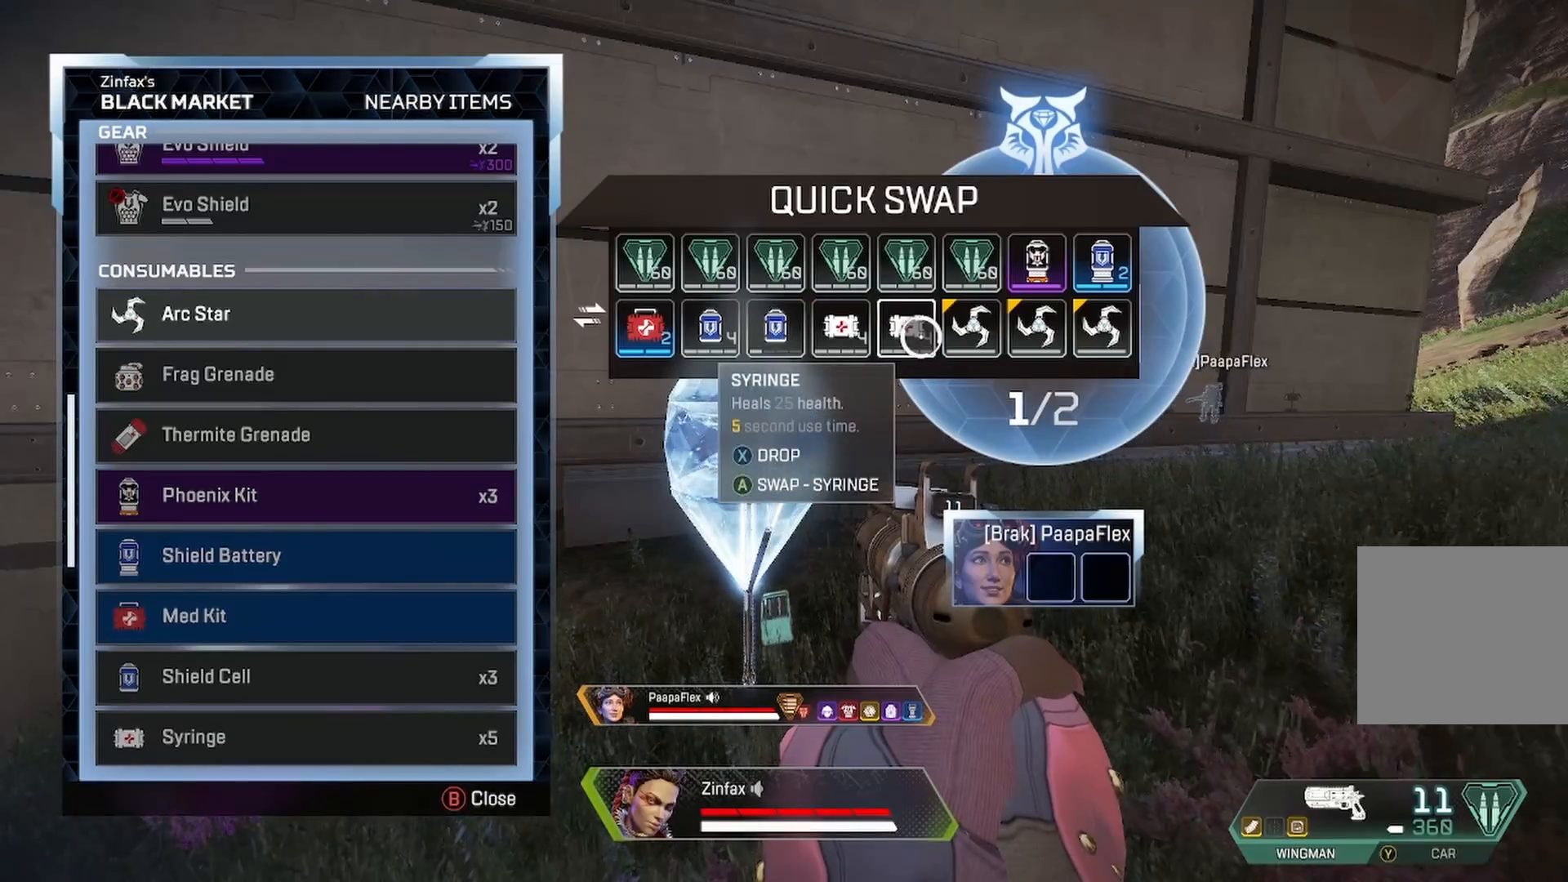
{"buttons": [], "left_stick": "left", "right_stick": "center", "events": [[250, "left_stick", "left"], [333, "B", "down"], [333, "left_stick", "center"], [483, "B", "up"], [483, "left_stick", "left"]]}
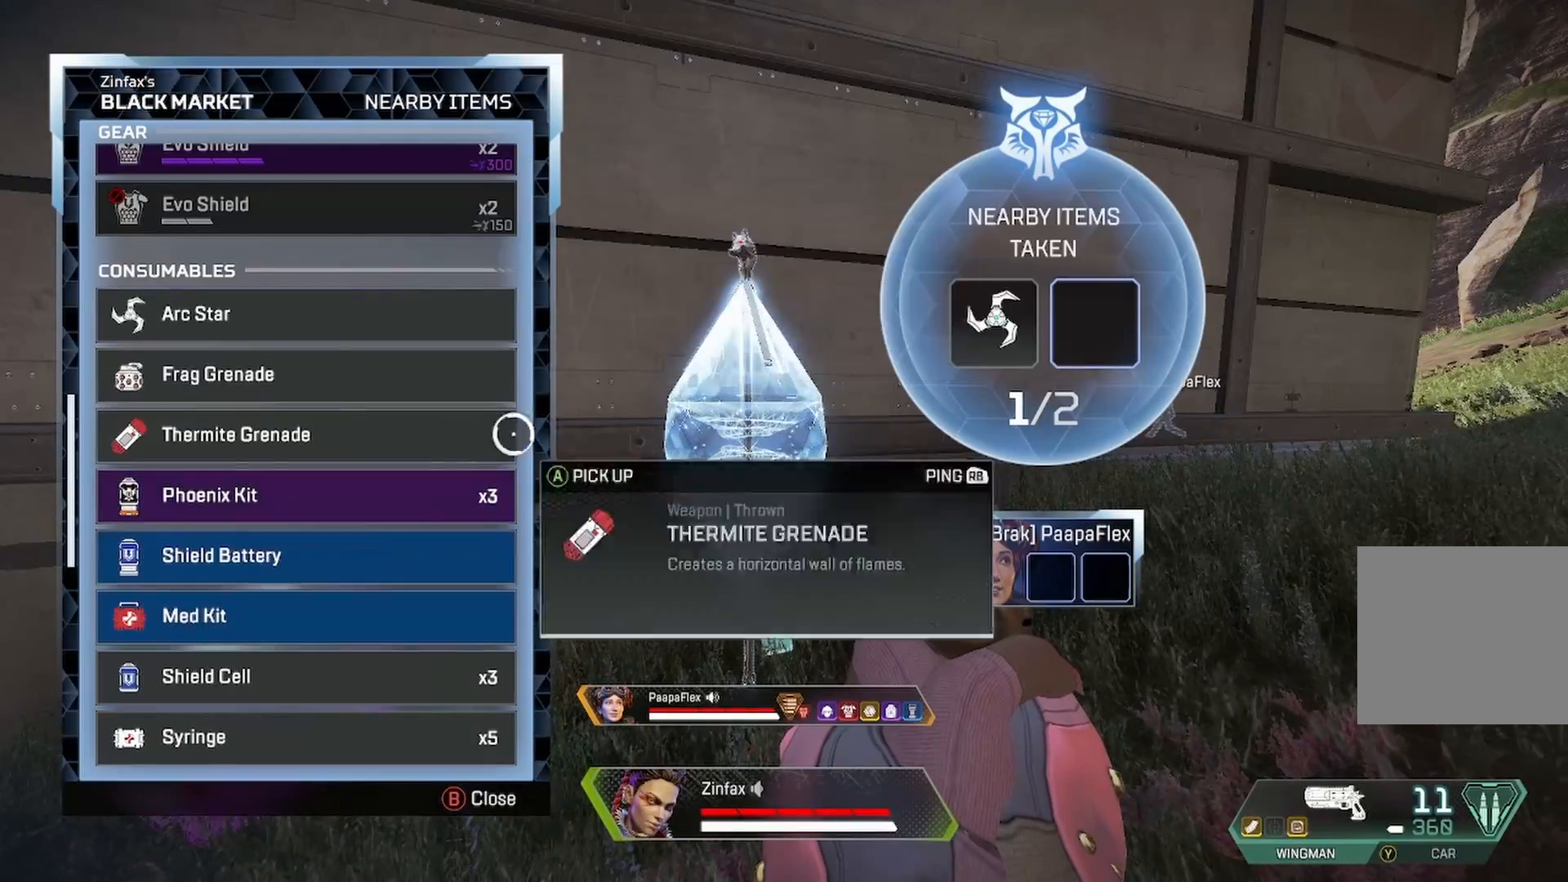
{"buttons": ["A"], "left_stick": "center", "right_stick": "center", "events": [[50, "left_stick", "down-left"], [150, "left_stick", "center"], [400, "A", "down"]]}
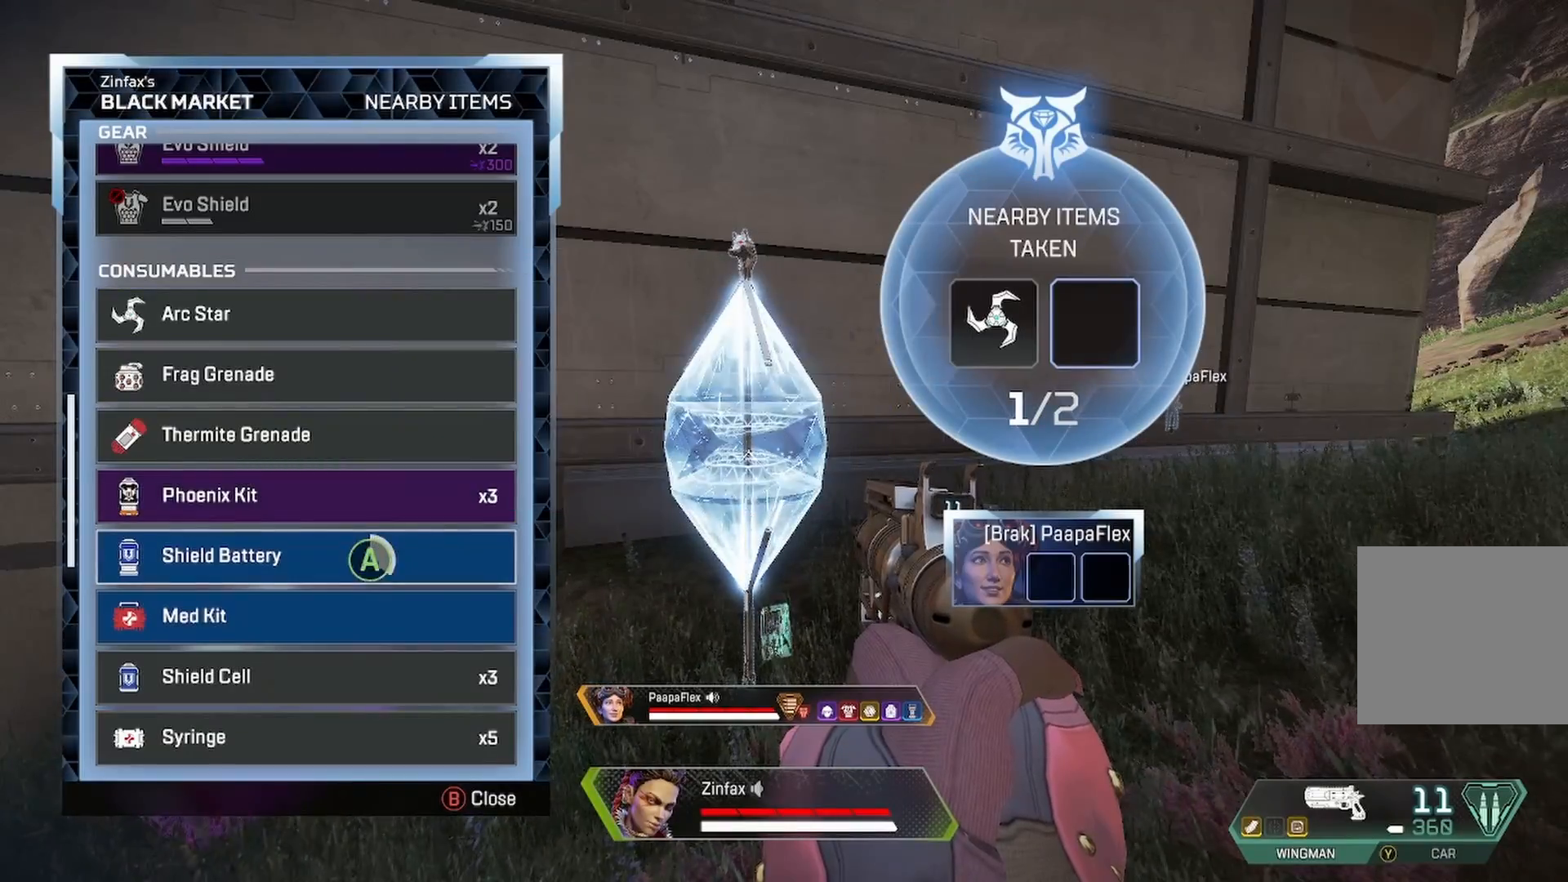
{"buttons": ["A"], "left_stick": "right", "right_stick": "center", "events": [[333, "left_stick", "right"]]}